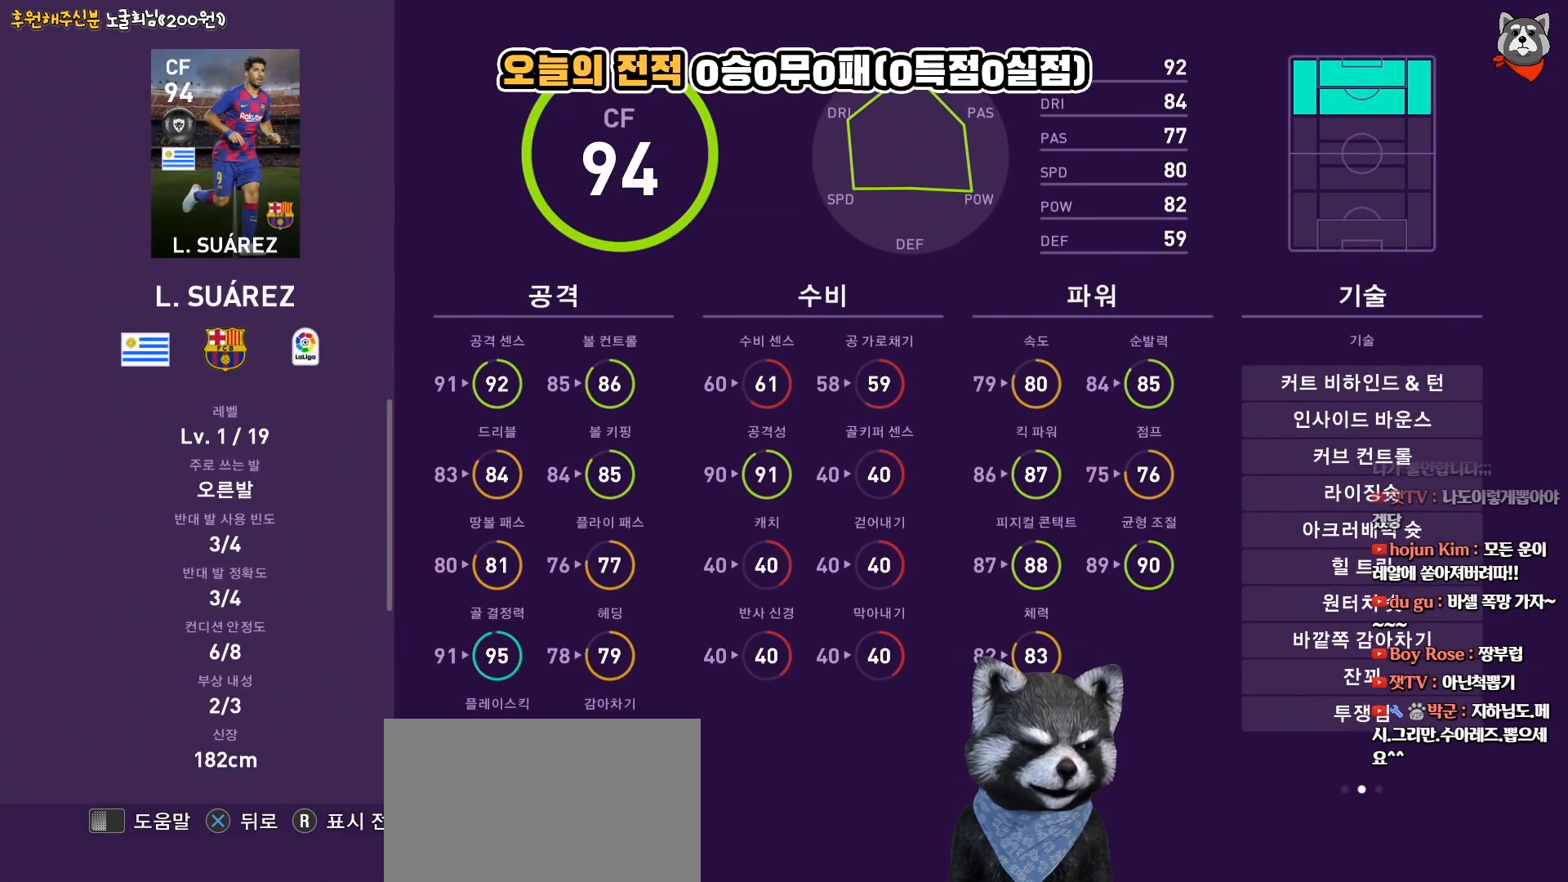
Gameplay with a controller (PlayStation layout); each line is a JSON object with the inputs held at the frame after it. "events" lists button and stick changes between this image and that frame as [ms after this image, input, new state], when the widget could be followed in between. Not read: left_stick.
{"buttons": [], "right_stick": "center", "events": []}
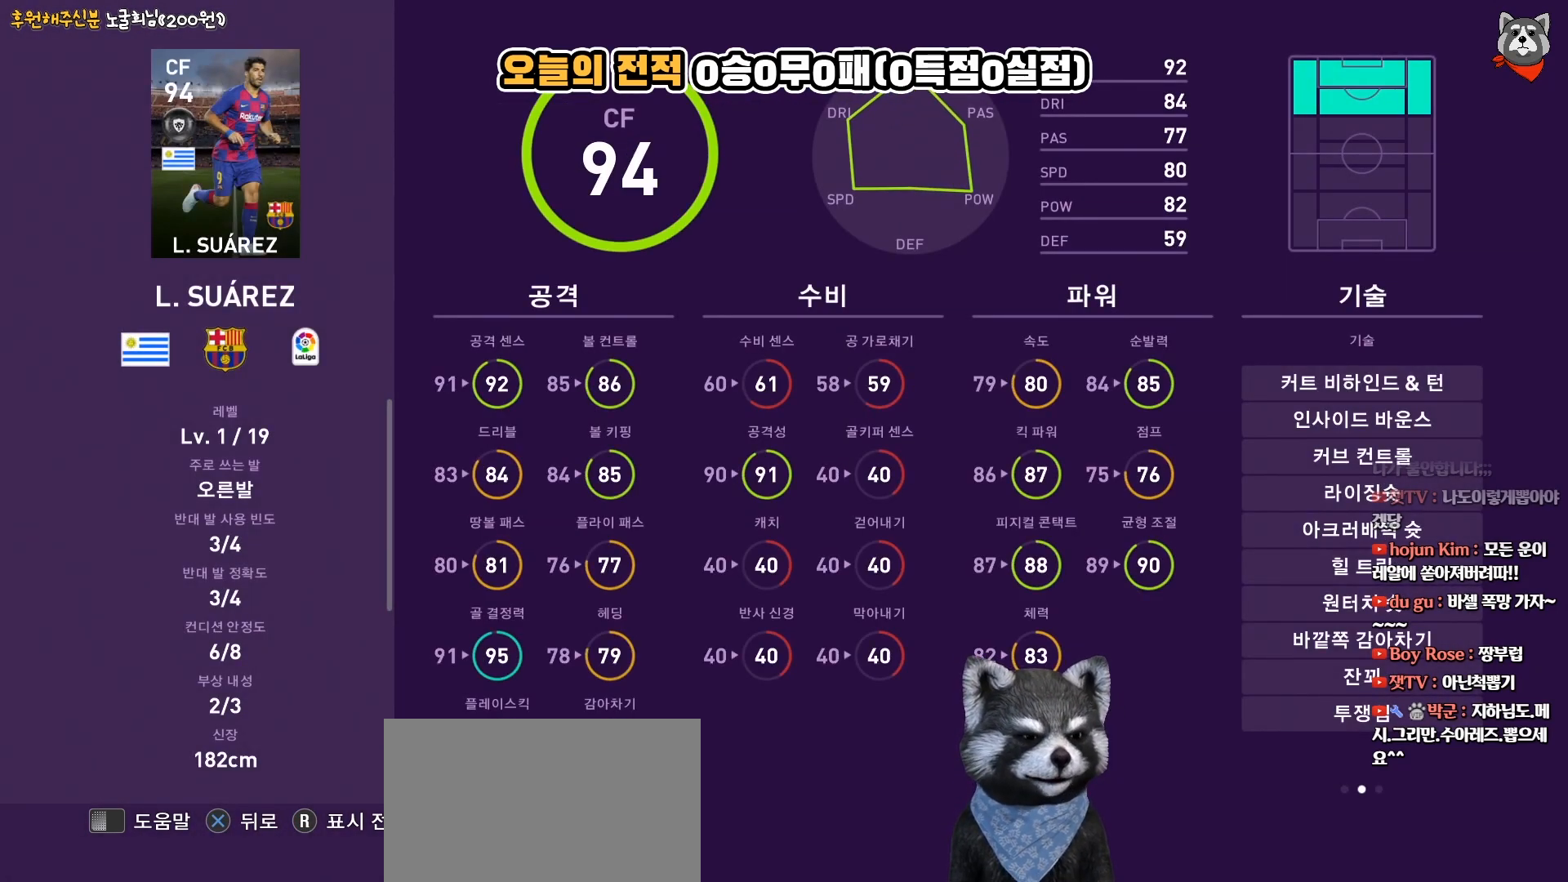
{"buttons": ["DPAD_DOWN"], "right_stick": "center", "events": [[50, "DPAD_DOWN", "down"]]}
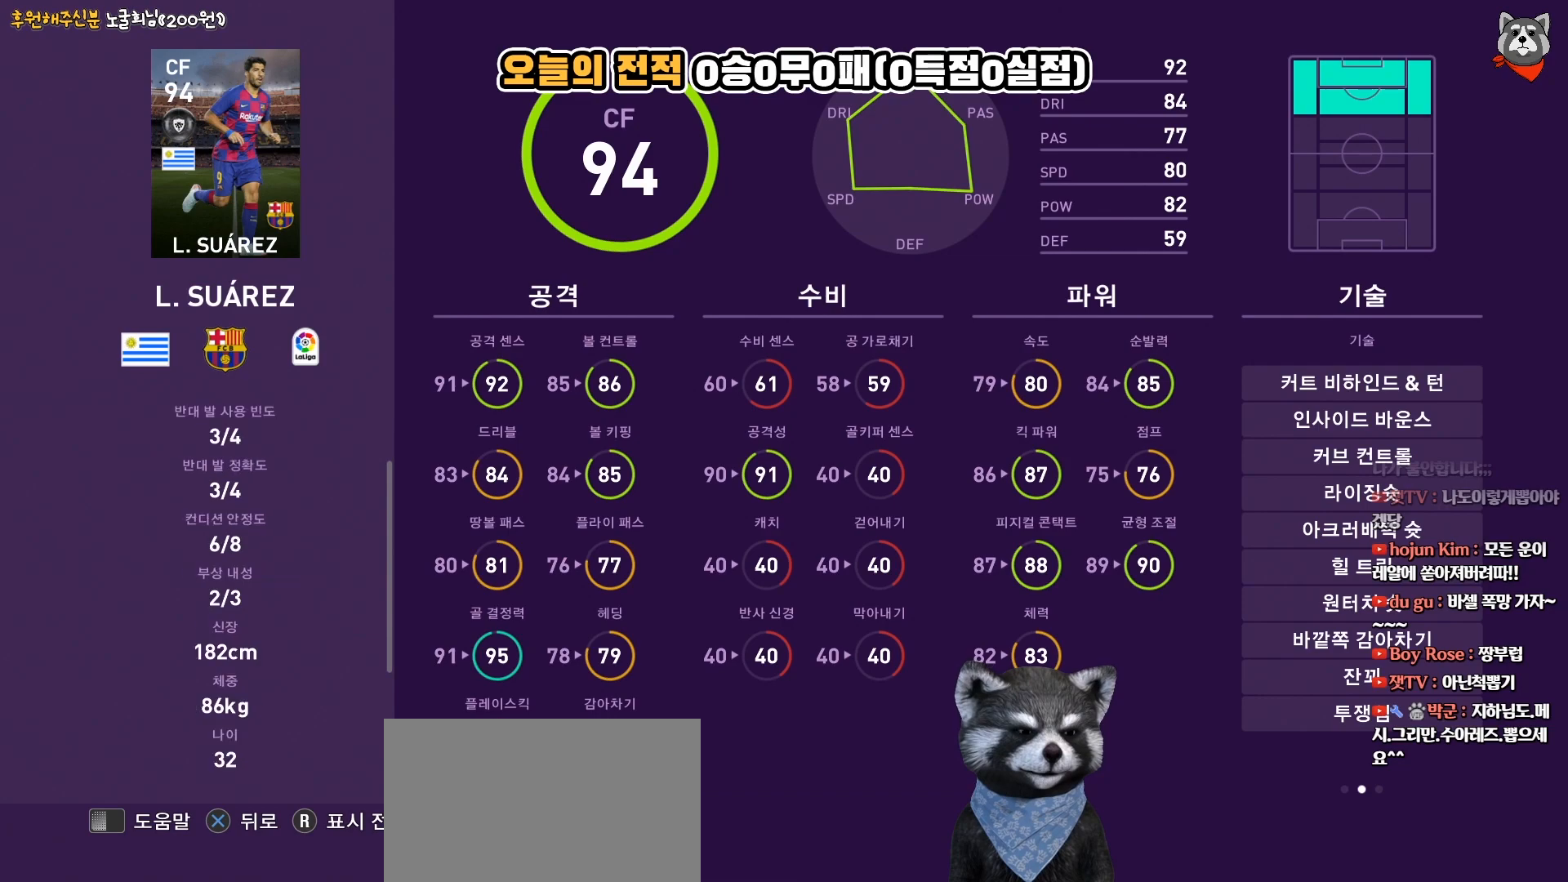
{"buttons": ["DPAD_UP"], "right_stick": "center", "events": [[200, "DPAD_DOWN", "up"], [500, "DPAD_UP", "down"]]}
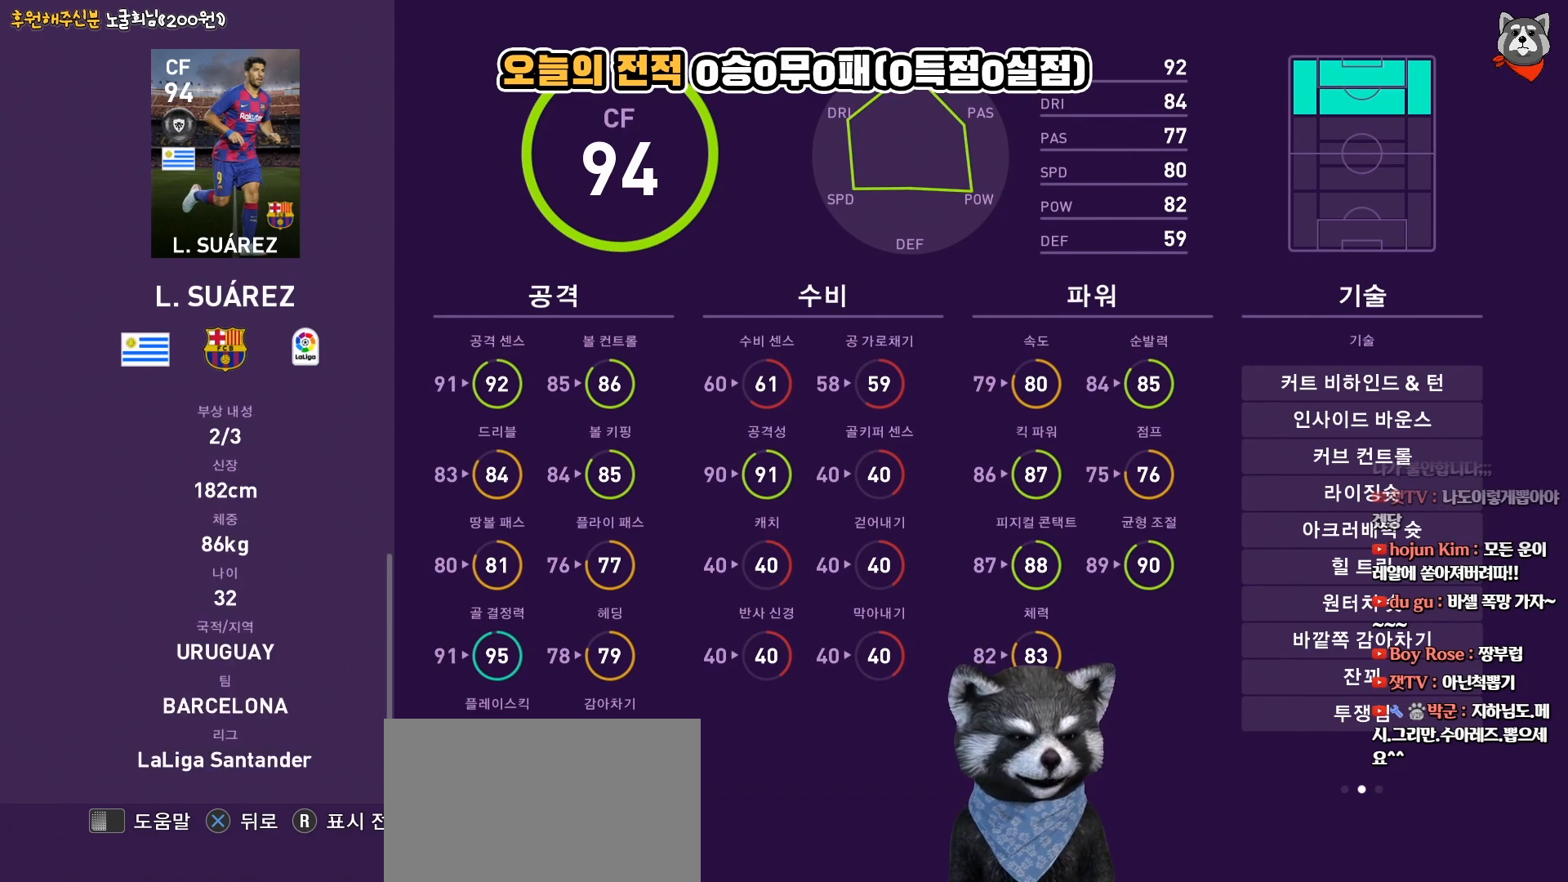
{"buttons": ["DPAD_UP"], "right_stick": "center", "events": [[117, "DPAD_UP", "up"], [217, "DPAD_UP", "down"]]}
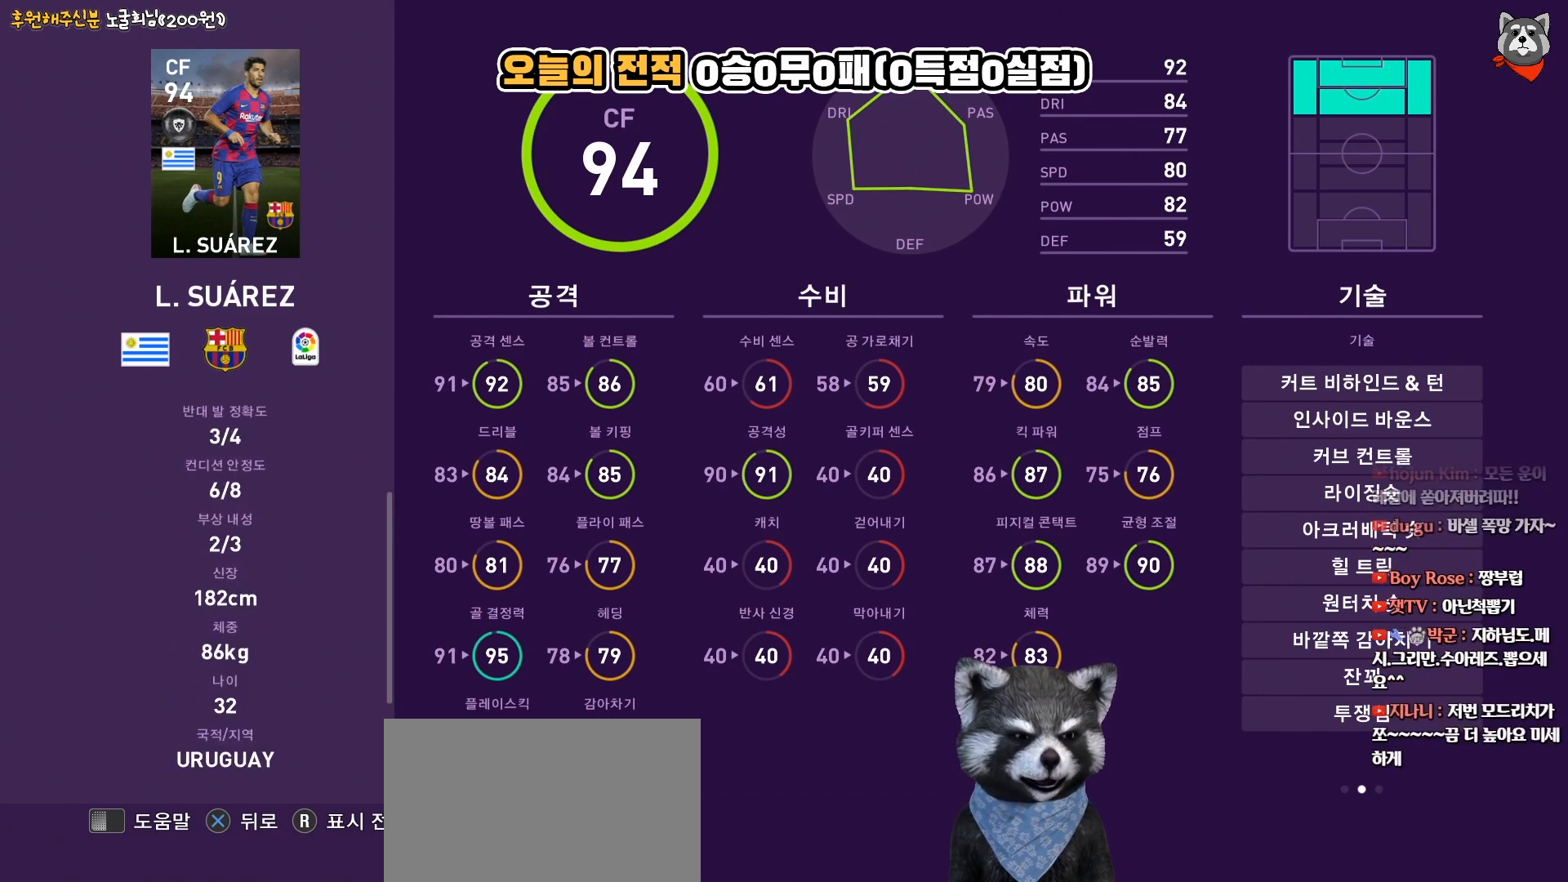
{"buttons": [], "right_stick": "left", "events": [[50, "DPAD_UP", "up"], [100, "right_stick", "right"], [233, "right_stick", "center"], [433, "right_stick", "left"]]}
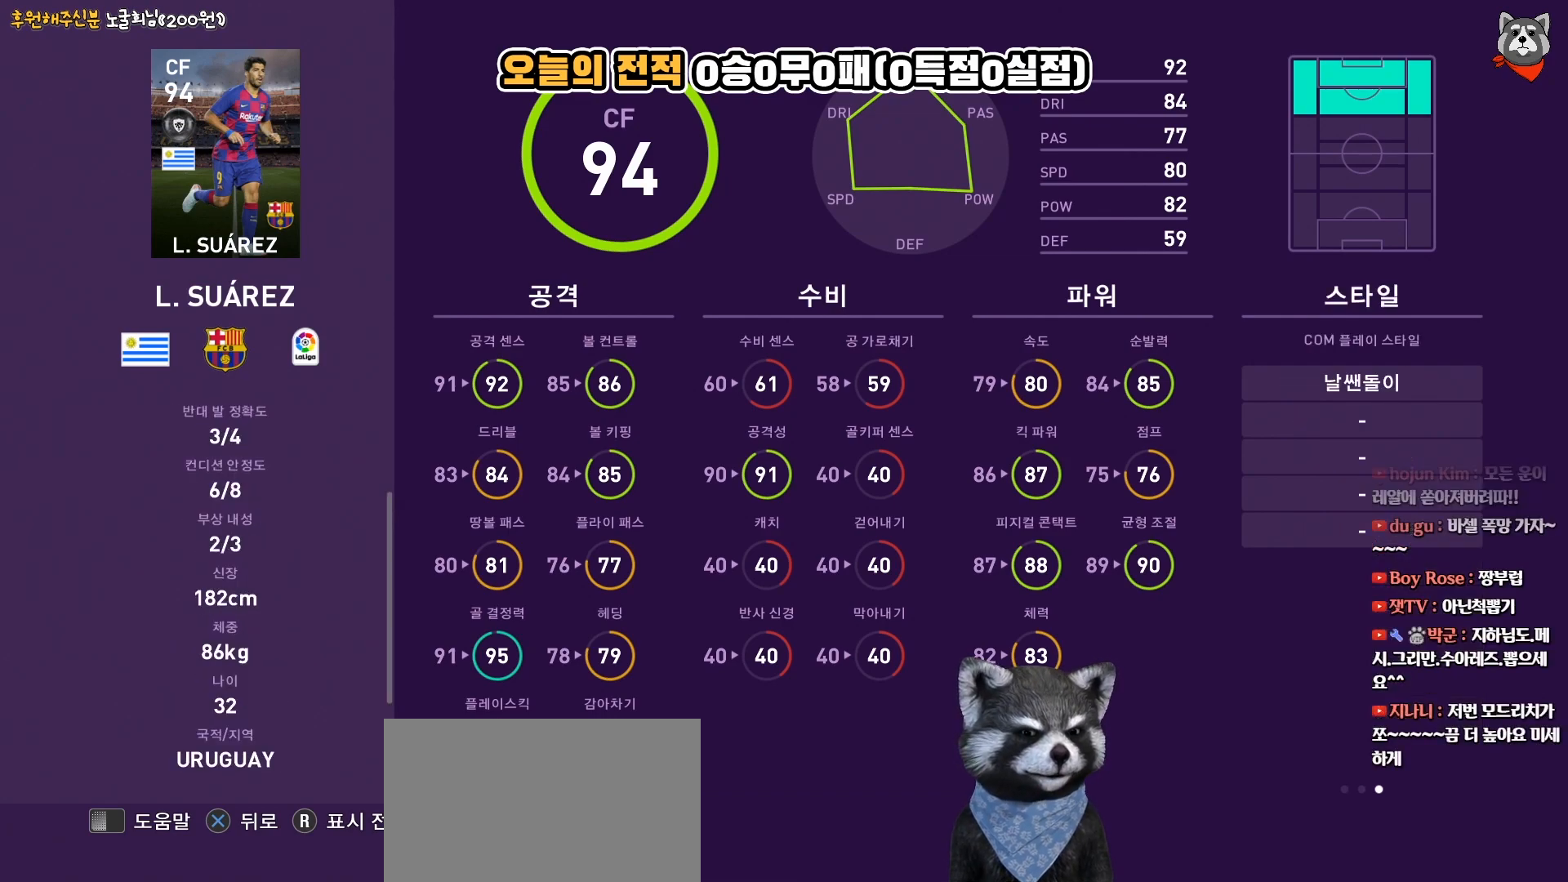
{"buttons": [], "right_stick": "center", "events": [[33, "right_stick", "center"]]}
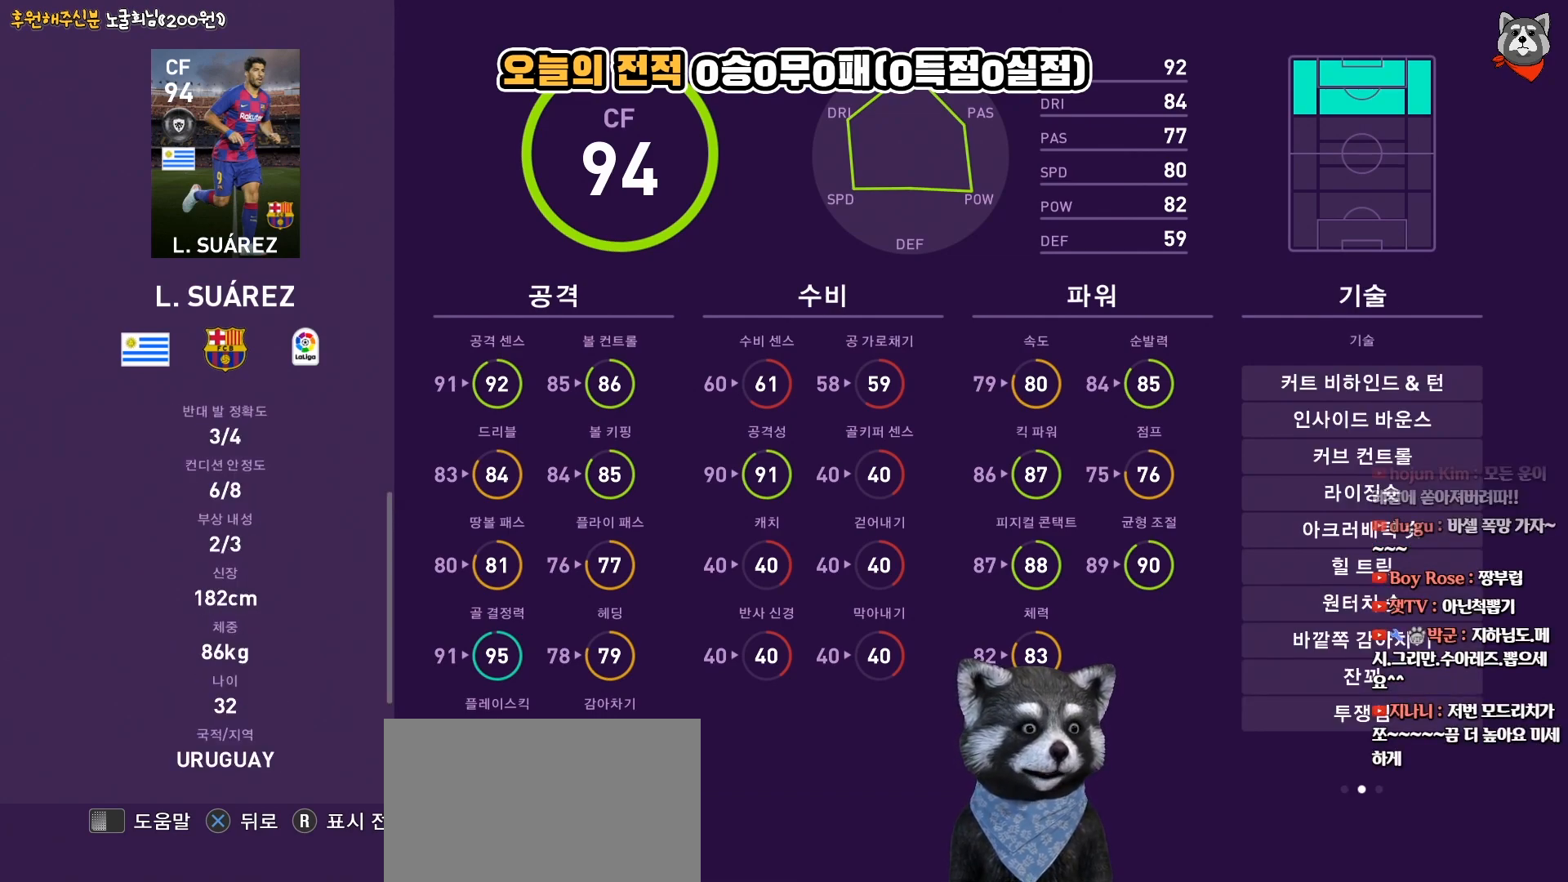
{"buttons": [], "right_stick": "center", "events": []}
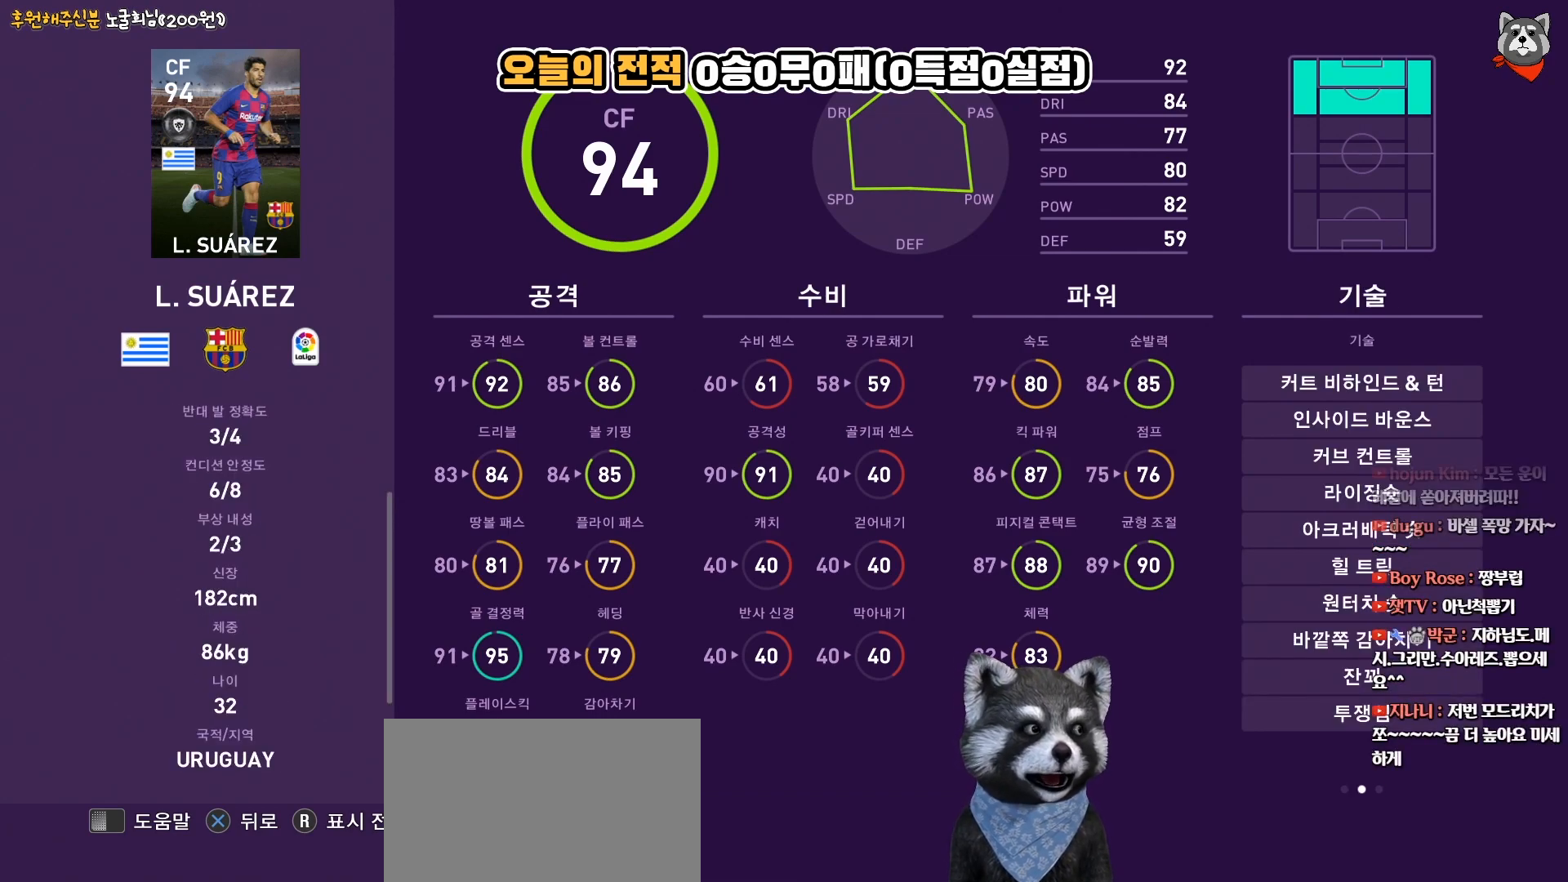
{"buttons": ["DPAD_UP"], "right_stick": "center", "events": [[217, "DPAD_UP", "down"], [317, "DPAD_UP", "up"], [417, "DPAD_UP", "down"]]}
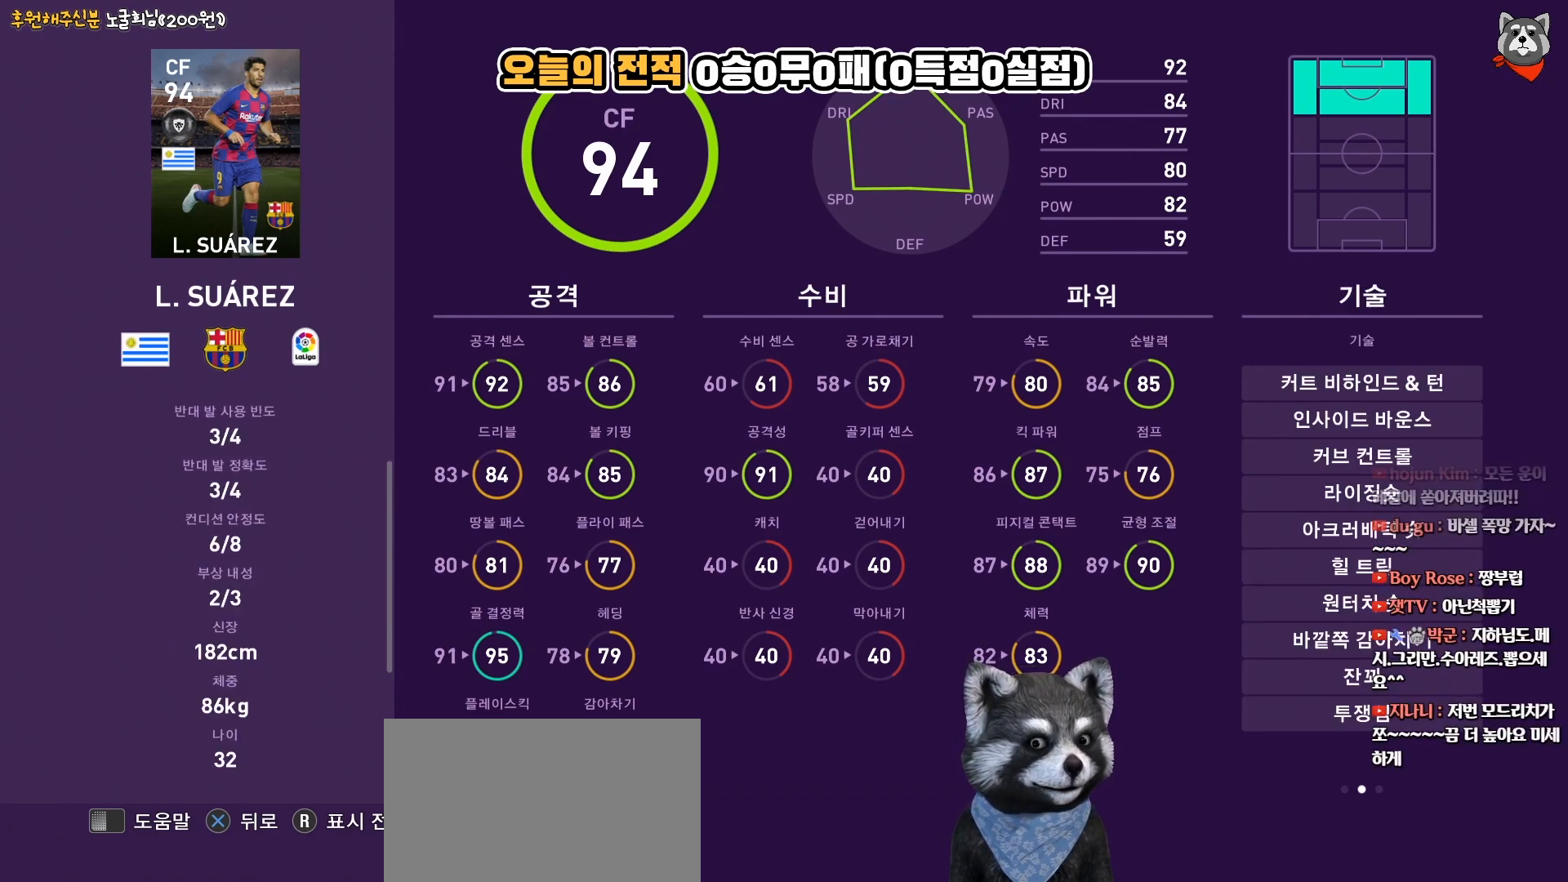
{"buttons": ["DPAD_DOWN"], "right_stick": "center", "events": [[17, "DPAD_UP", "up"], [217, "DPAD_DOWN", "down"]]}
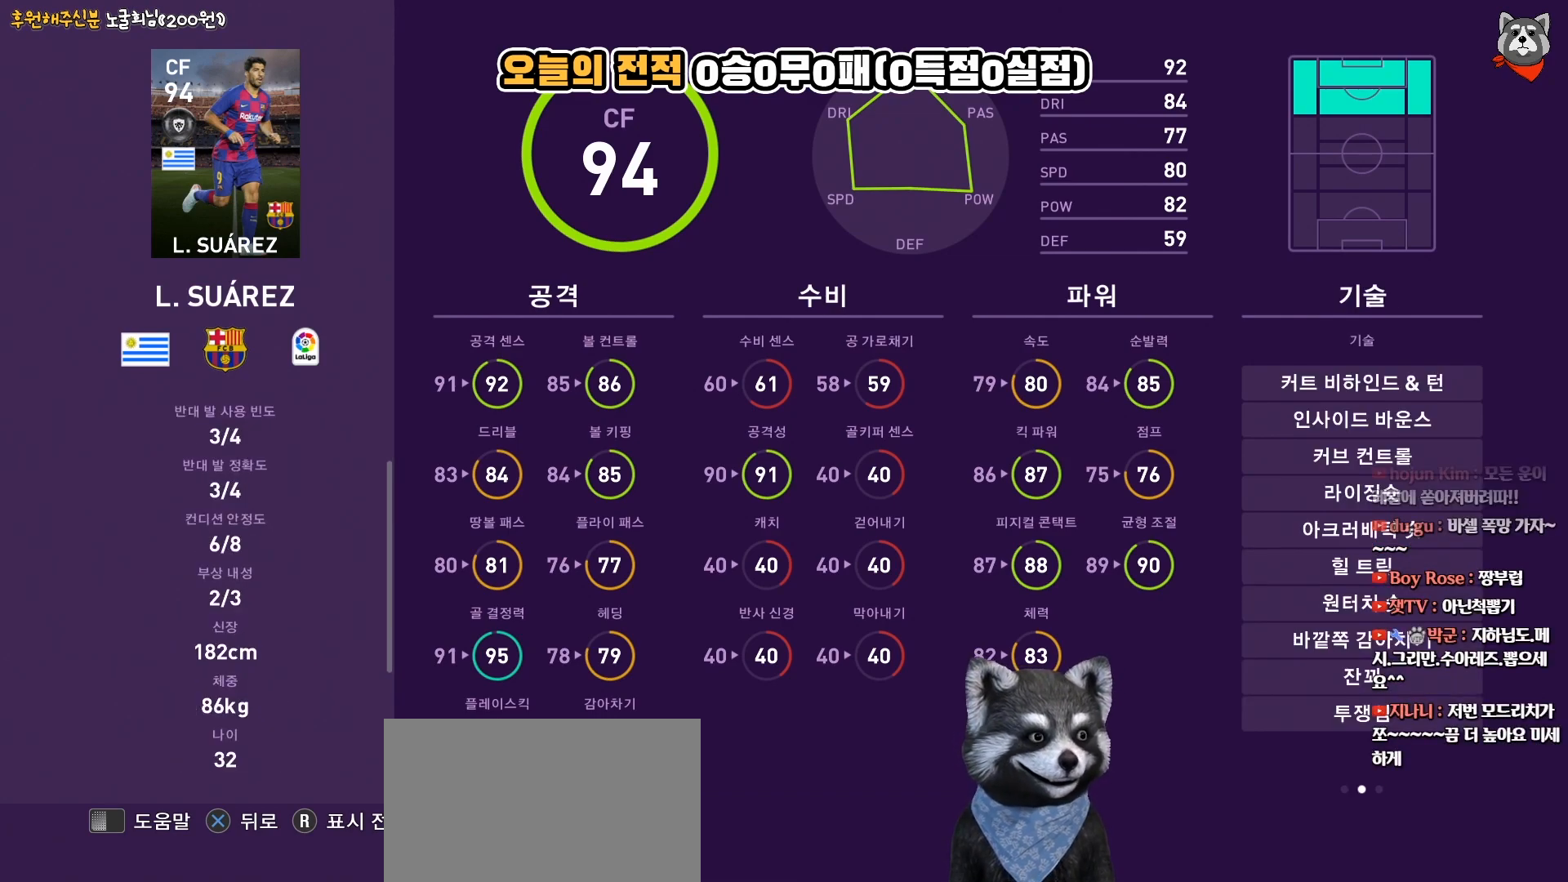
{"buttons": [], "right_stick": "center", "events": [[300, "DPAD_DOWN", "up"]]}
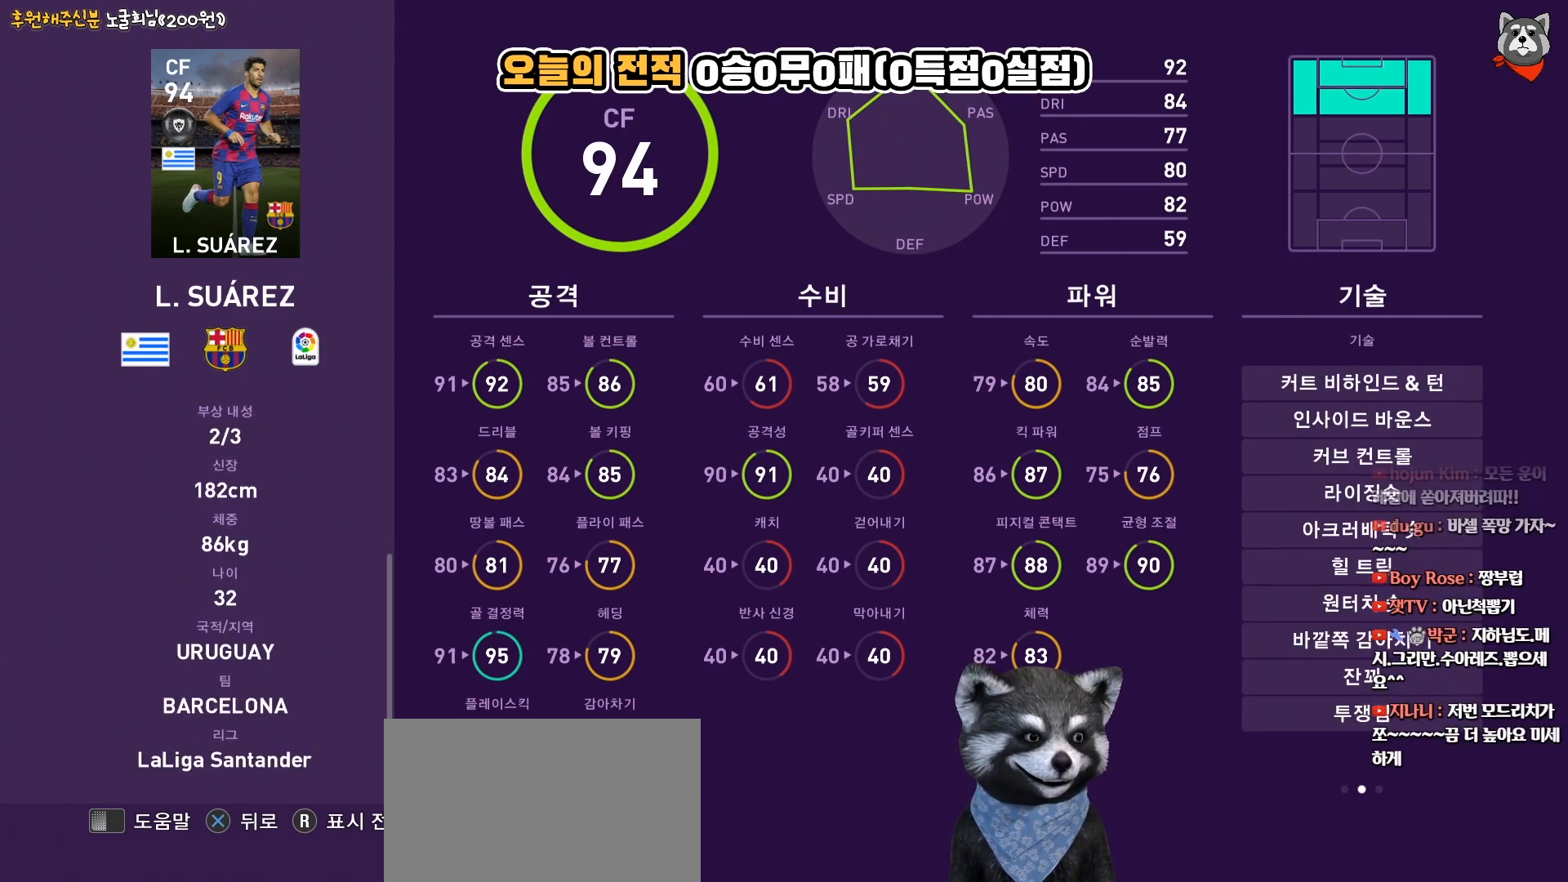
{"buttons": ["DPAD_UP"], "right_stick": "center", "events": [[233, "DPAD_UP", "down"]]}
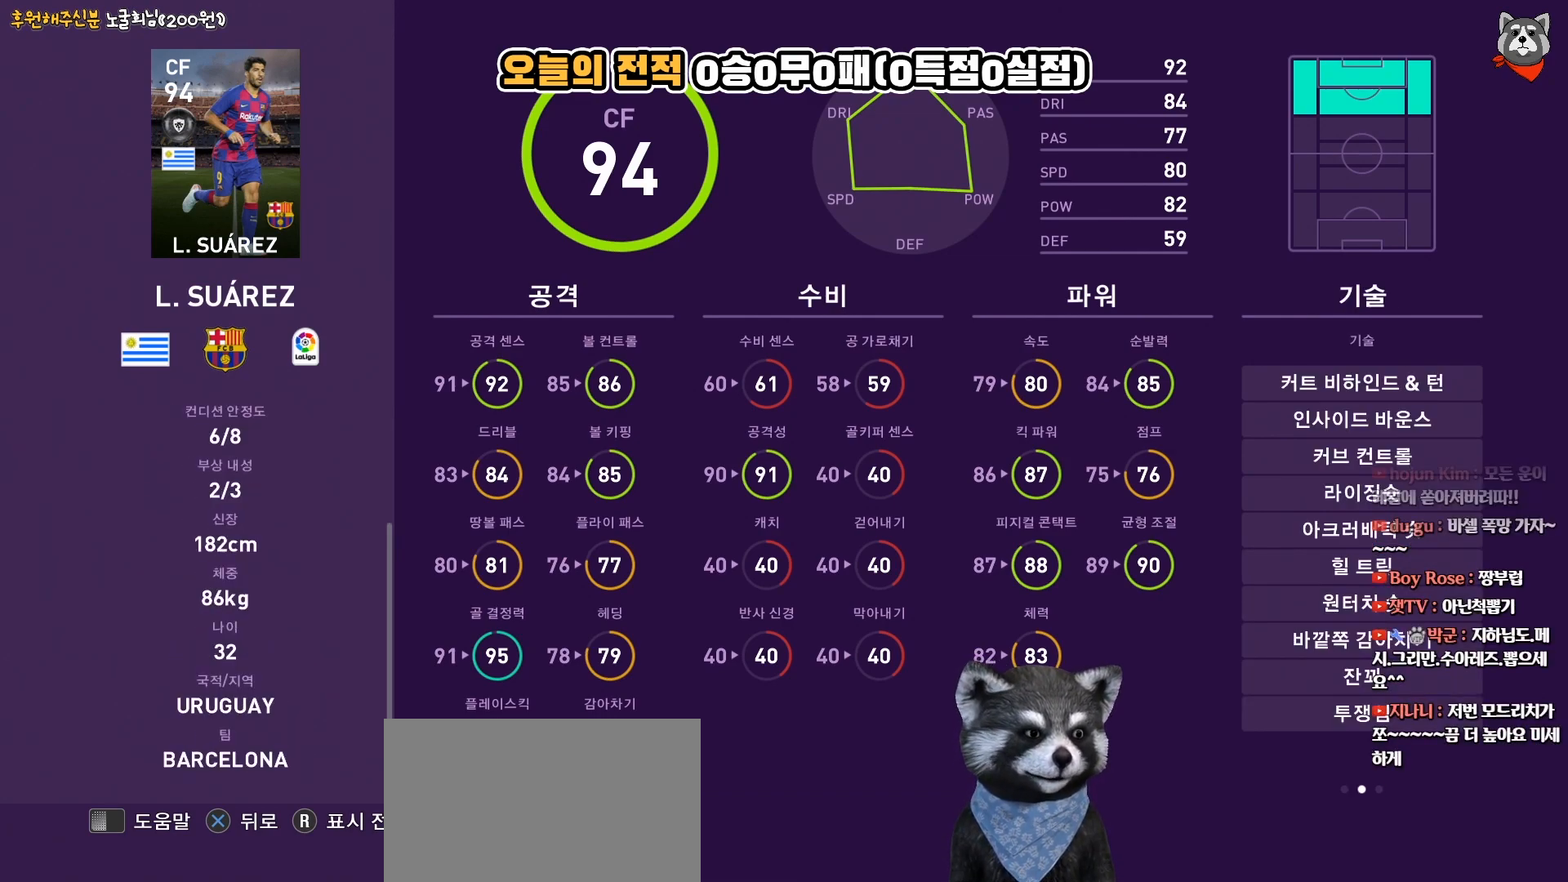
{"buttons": ["CROSS"], "right_stick": "center", "events": [[383, "DPAD_UP", "up"], [483, "CROSS", "down"]]}
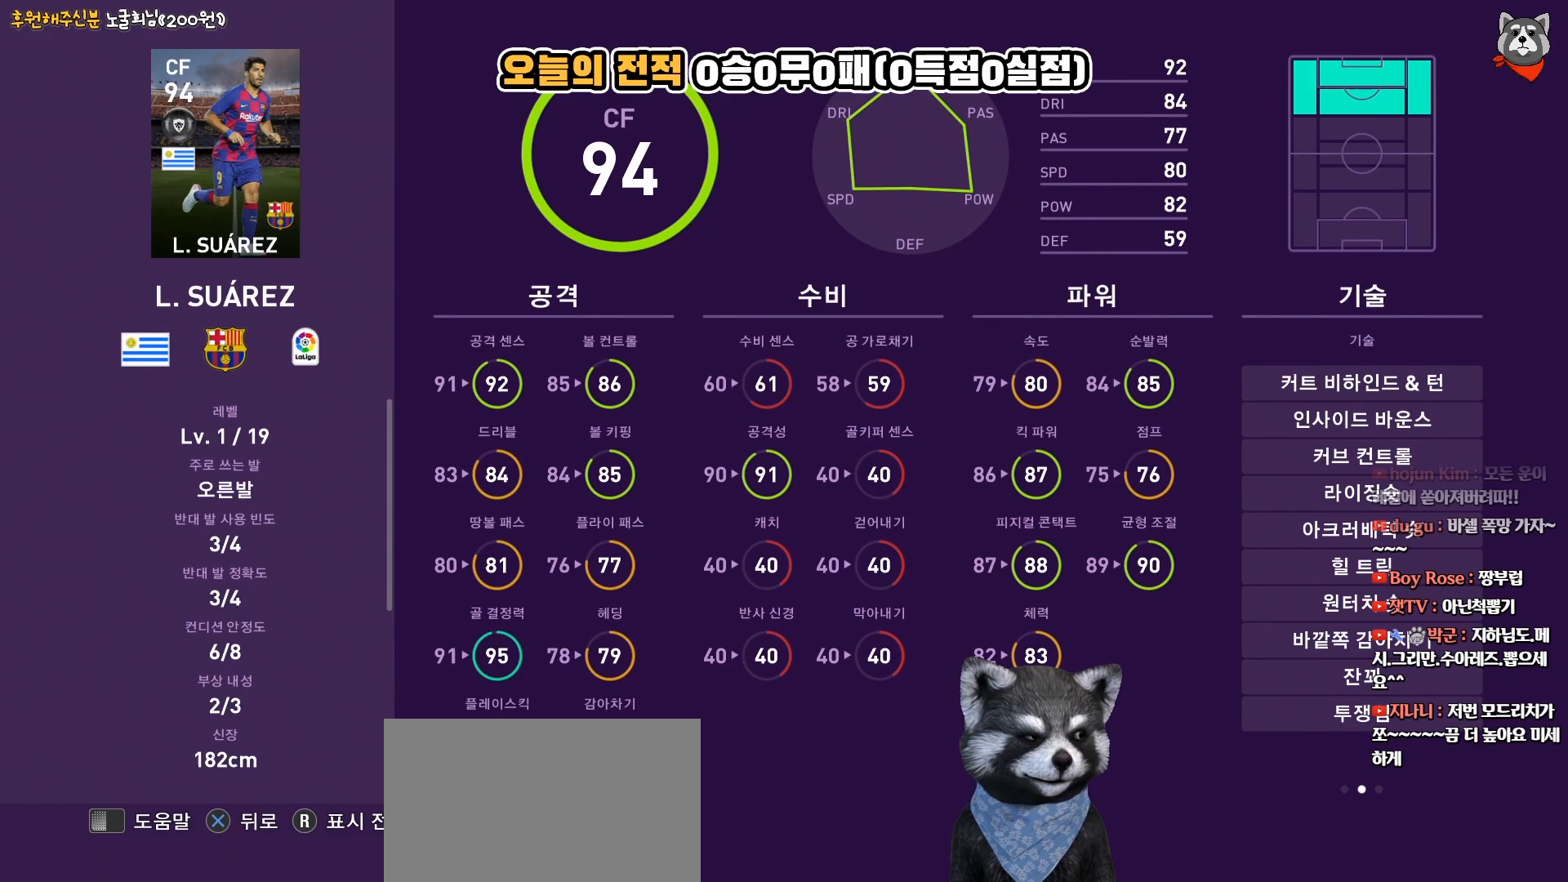
{"buttons": [], "right_stick": "center", "events": [[117, "CROSS", "up"]]}
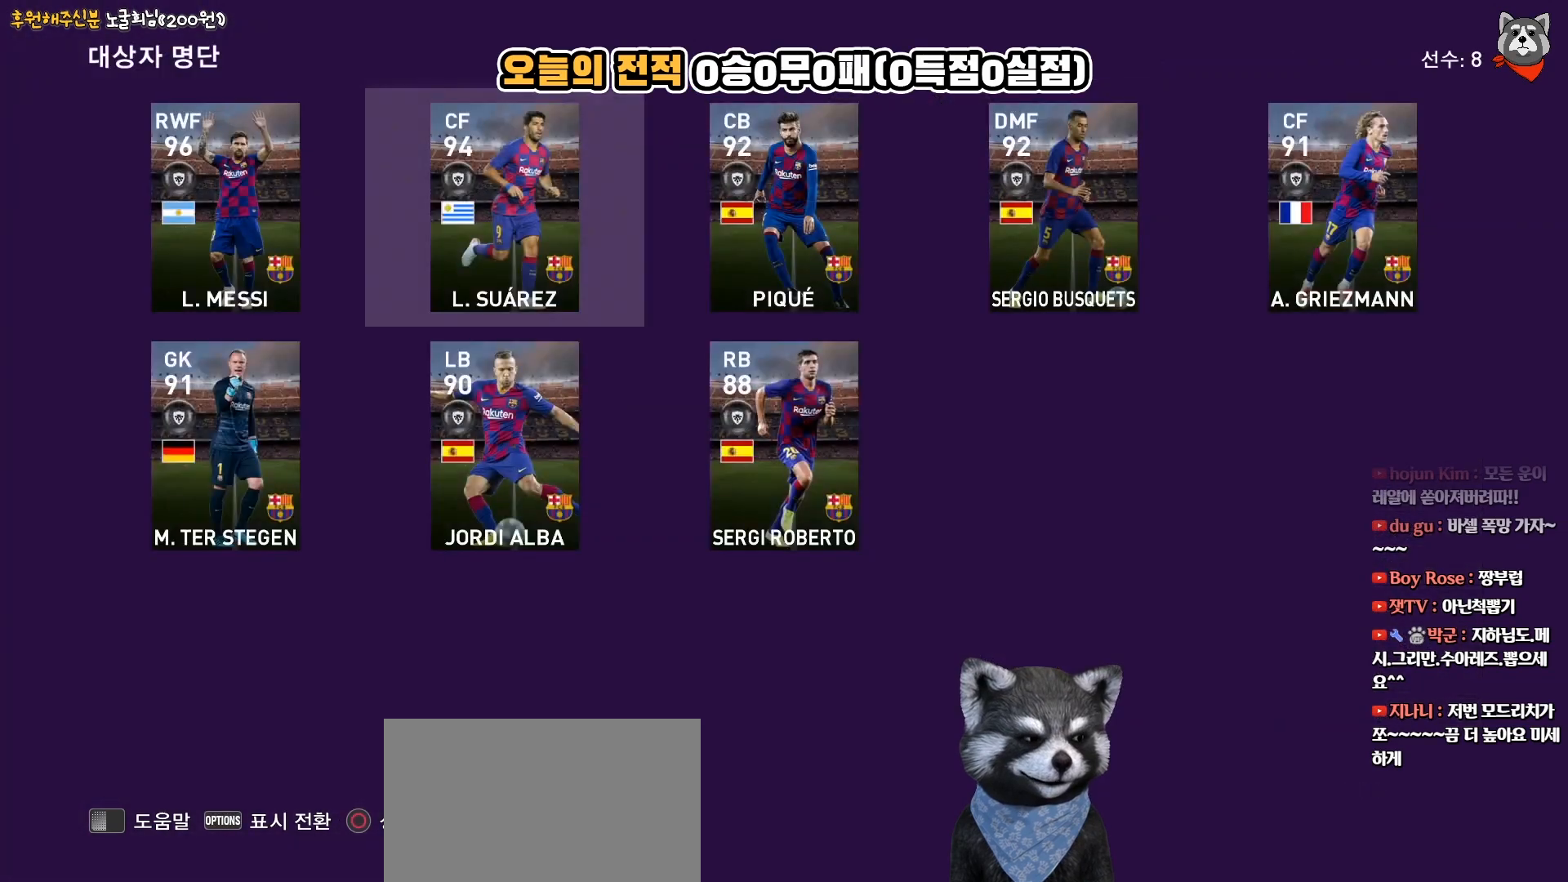
{"buttons": ["CIRCLE"], "right_stick": "center", "events": [[167, "DPAD_RIGHT", "down"], [283, "DPAD_RIGHT", "up"], [500, "CIRCLE", "down"]]}
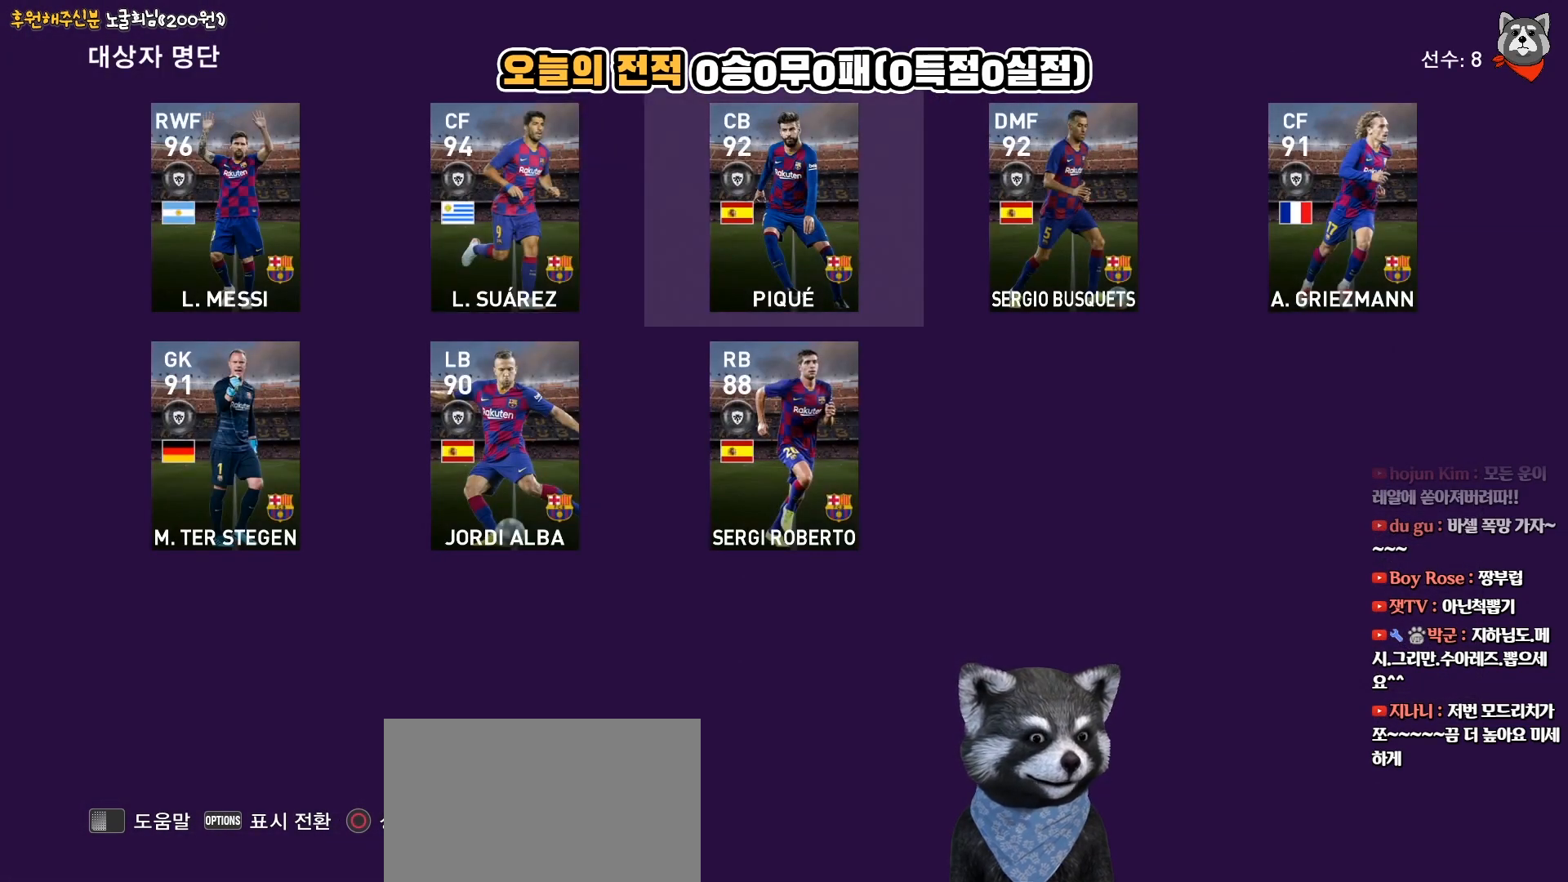
{"buttons": [], "right_stick": "center", "events": [[133, "CIRCLE", "up"]]}
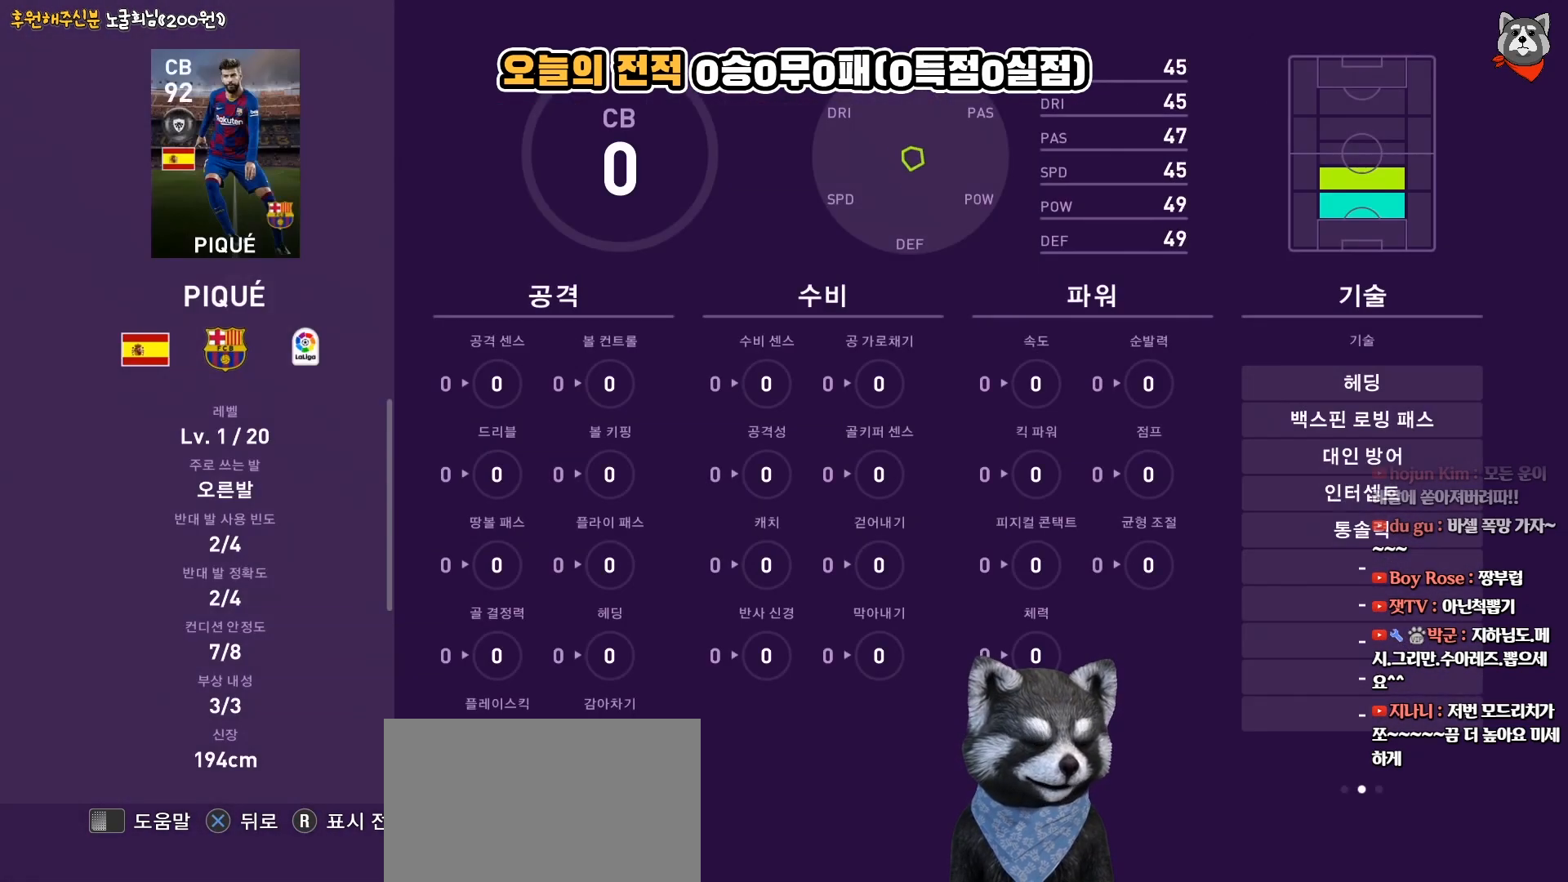
{"buttons": [], "right_stick": "center", "events": []}
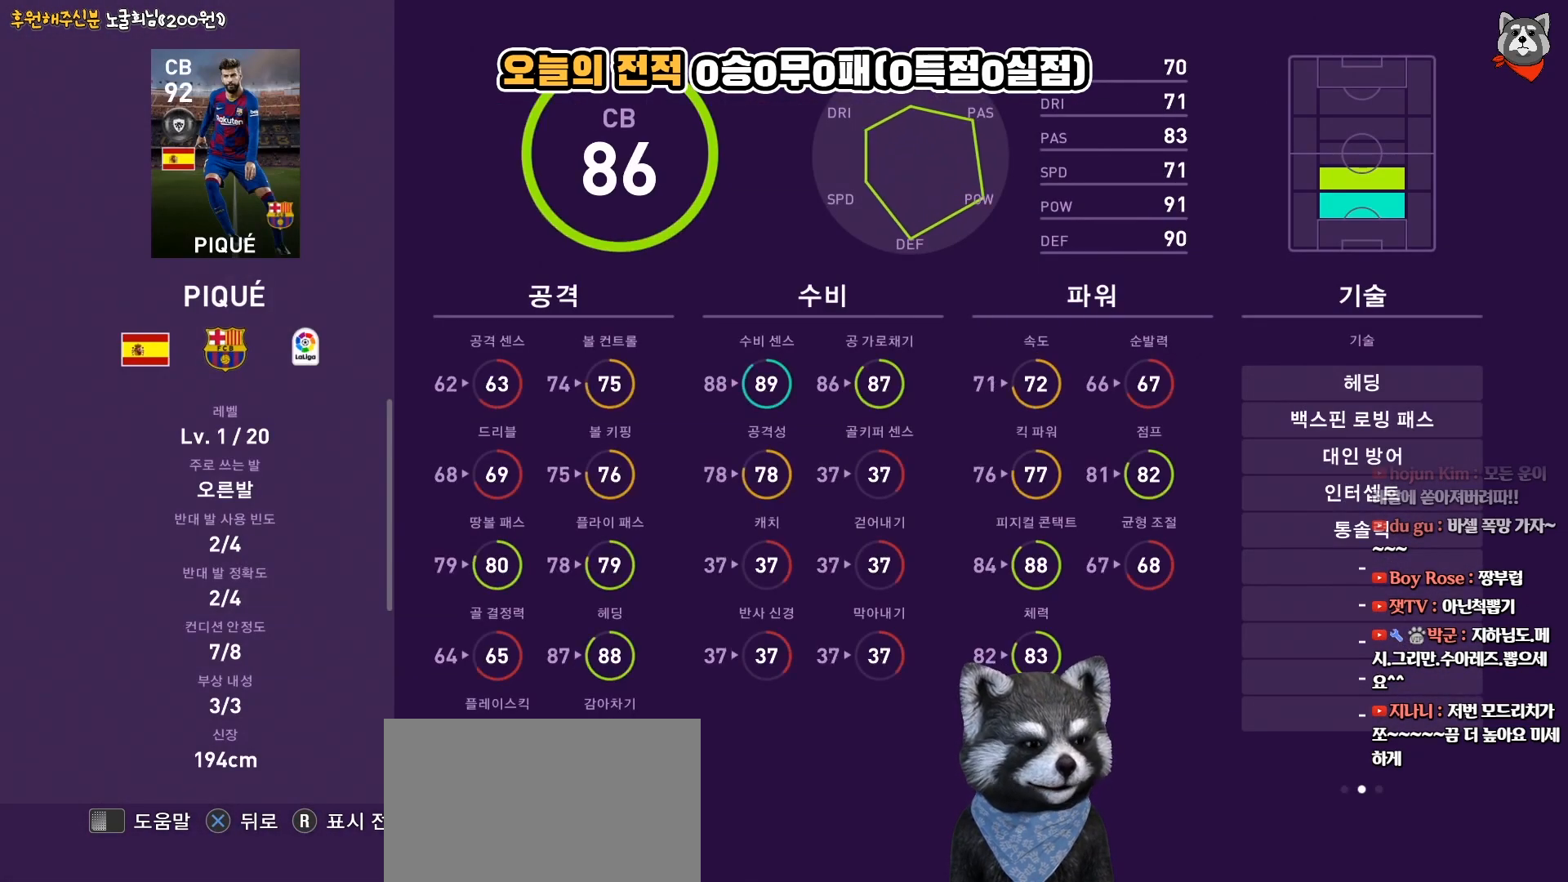
{"buttons": [], "right_stick": "center", "events": []}
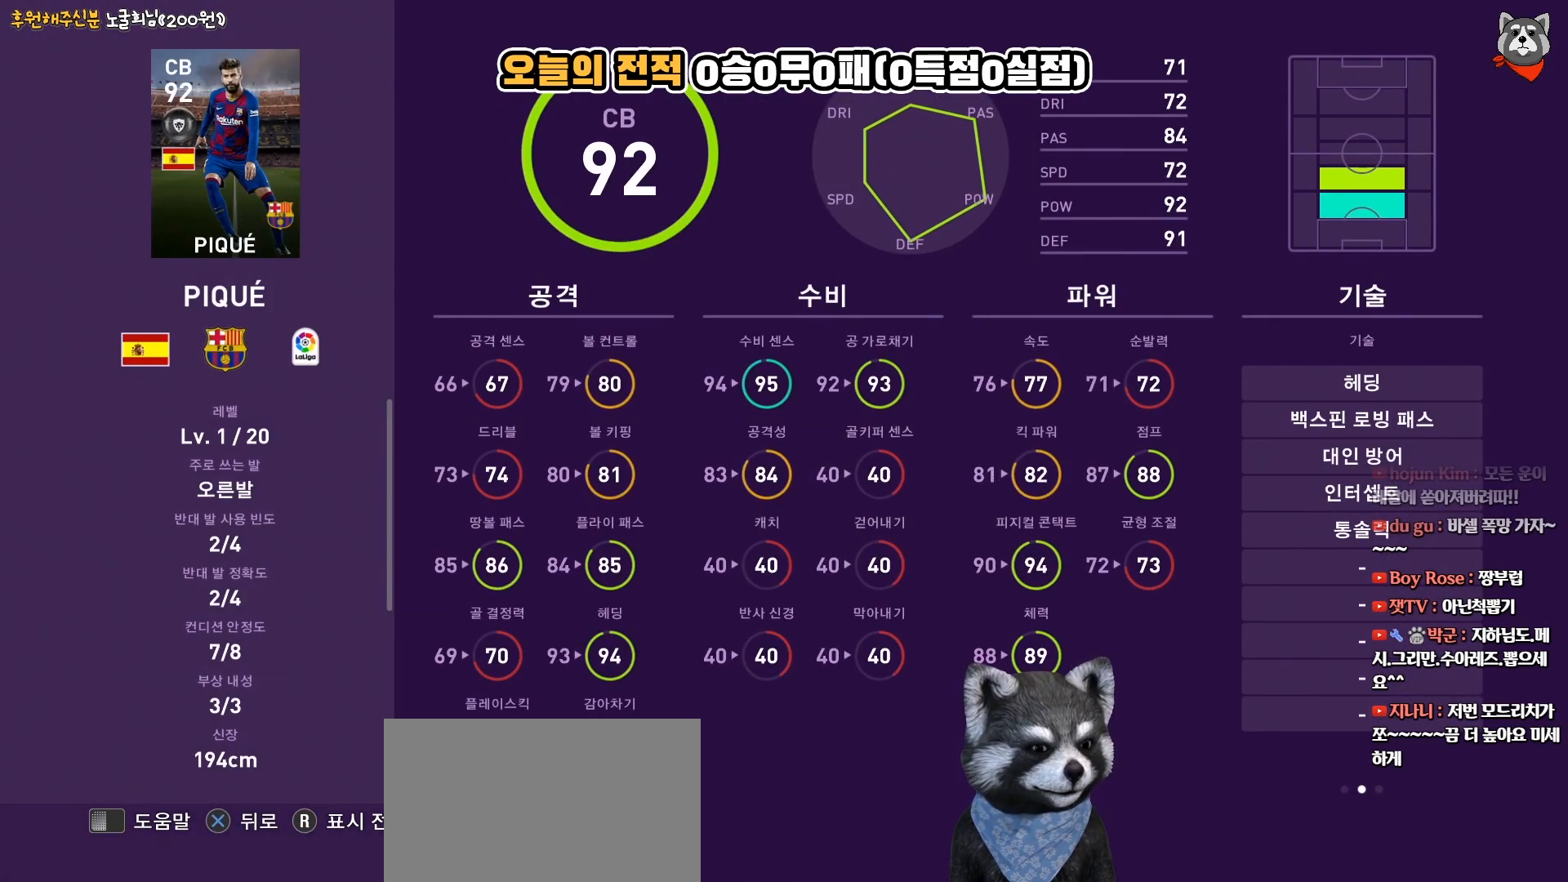
{"buttons": [], "right_stick": "center", "events": []}
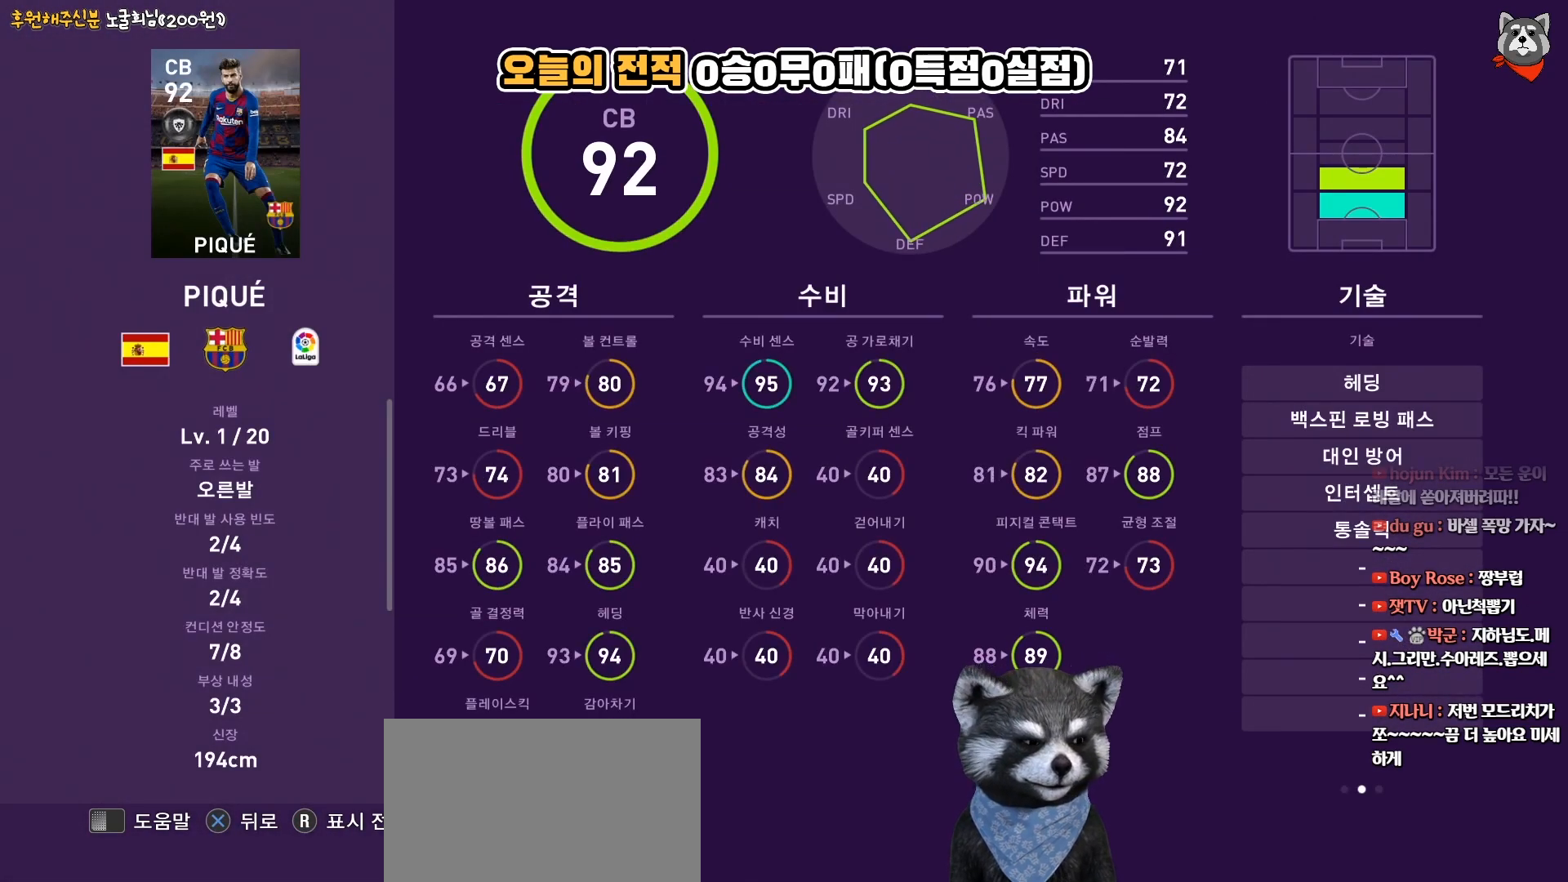
{"buttons": [], "right_stick": "center", "events": []}
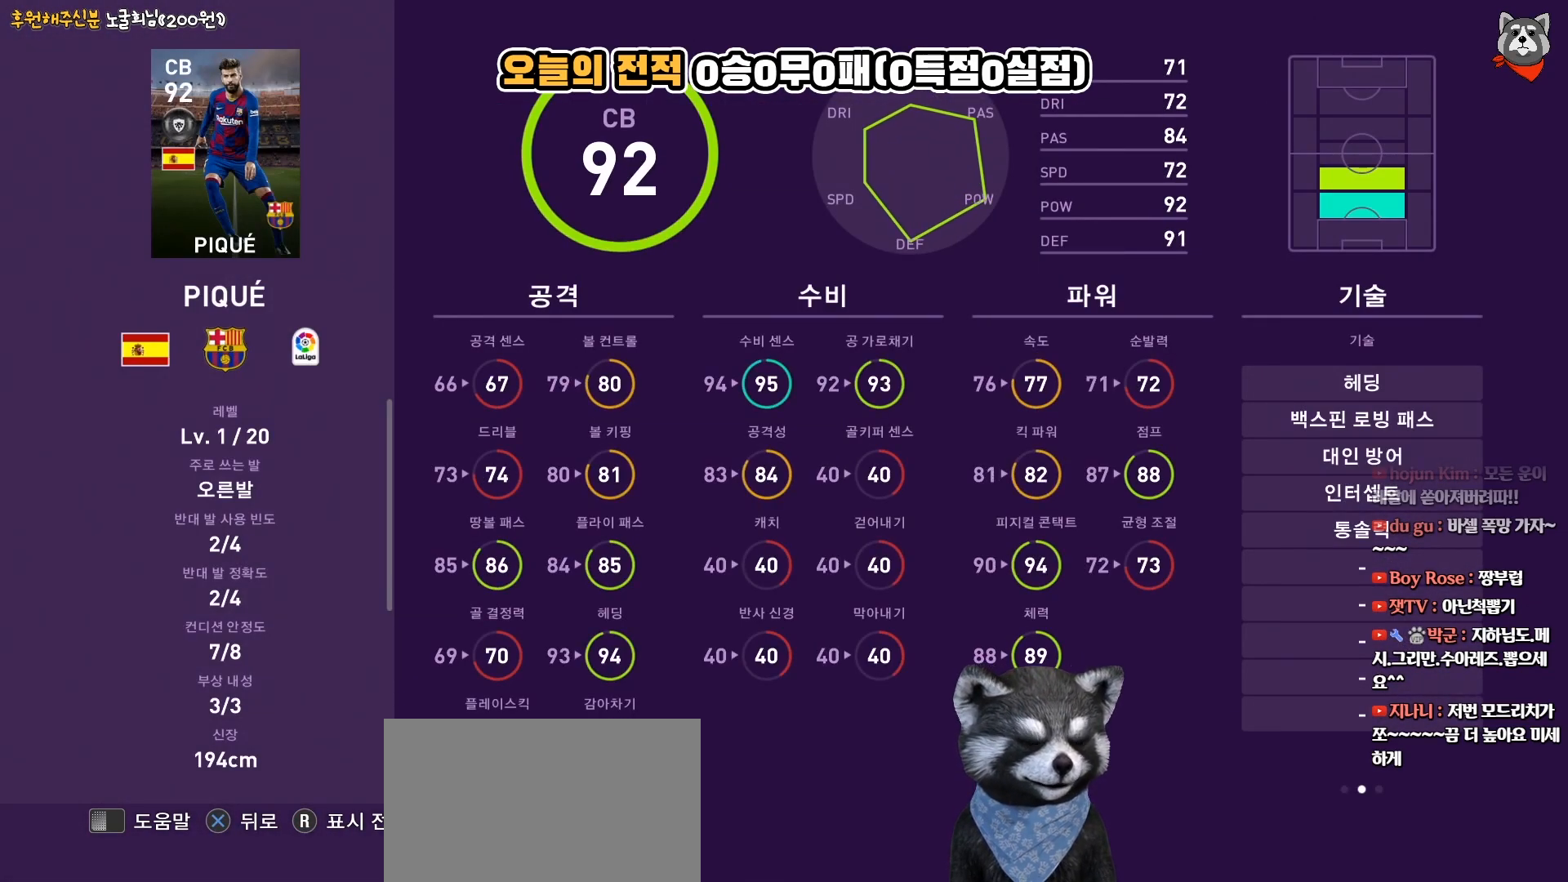
{"buttons": [], "right_stick": "center", "events": []}
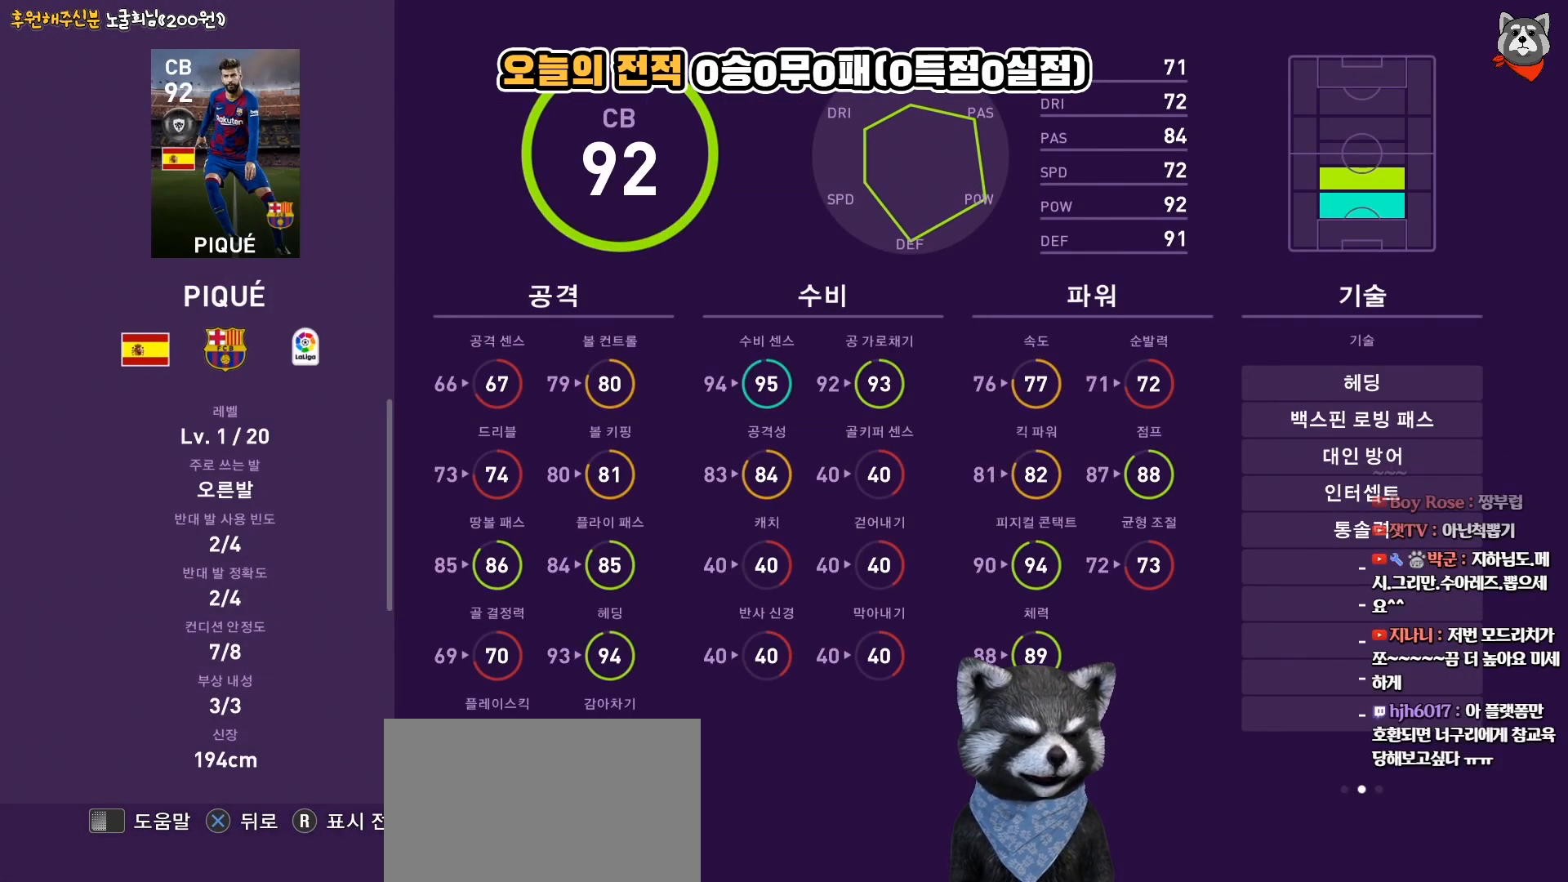
{"buttons": [], "right_stick": "center", "events": [[317, "right_stick", "right"], [433, "right_stick", "center"]]}
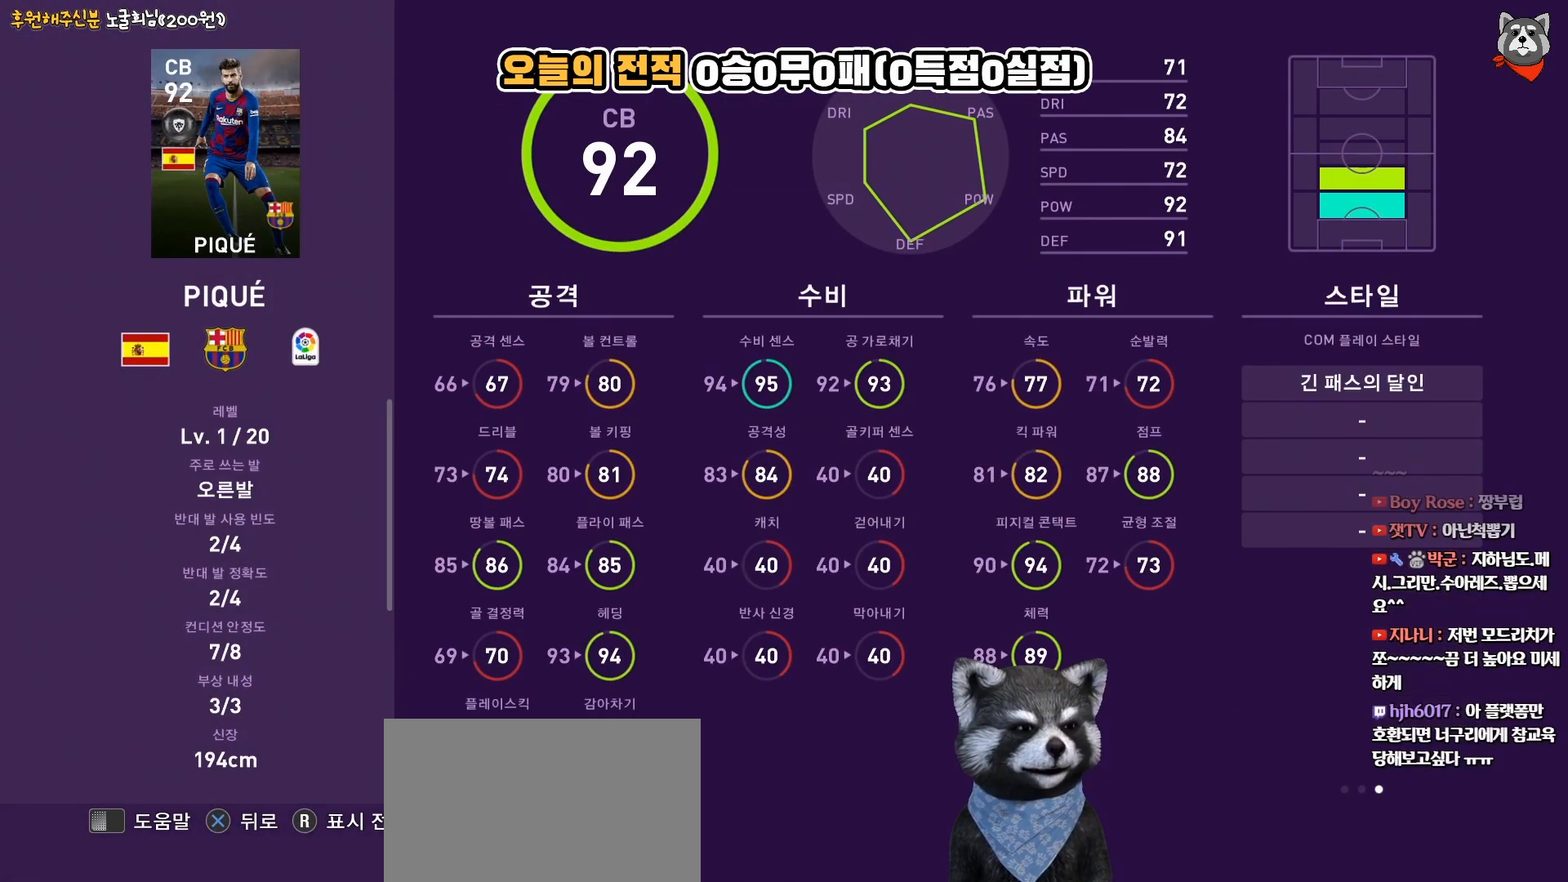
{"buttons": [], "right_stick": "center", "events": [[117, "right_stick", "left"], [233, "right_stick", "center"]]}
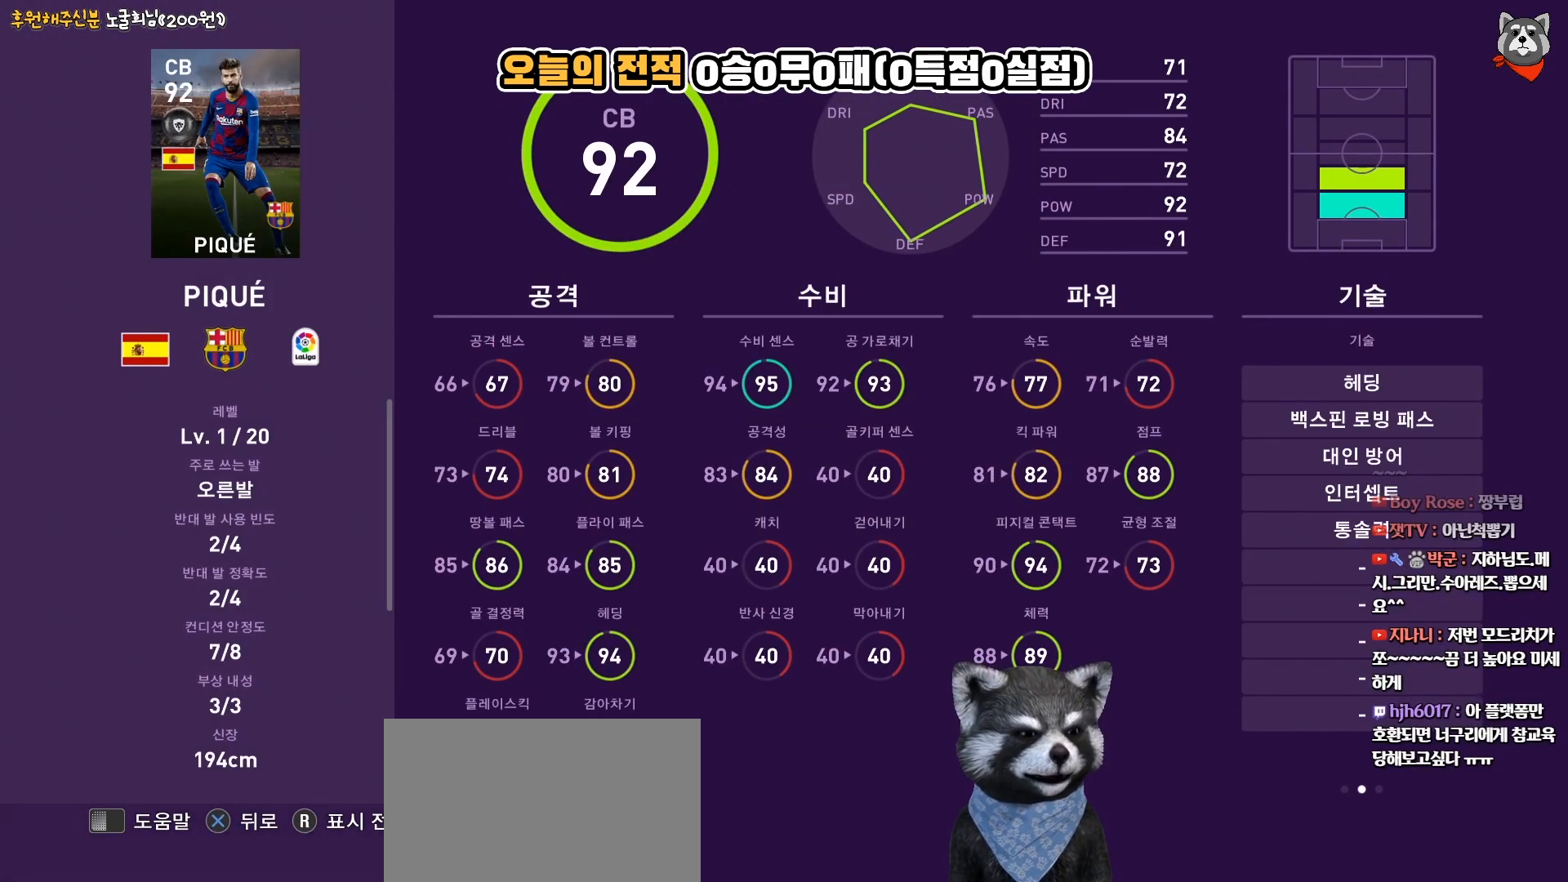
{"buttons": ["DPAD_DOWN"], "right_stick": "center", "events": [[67, "DPAD_DOWN", "down"]]}
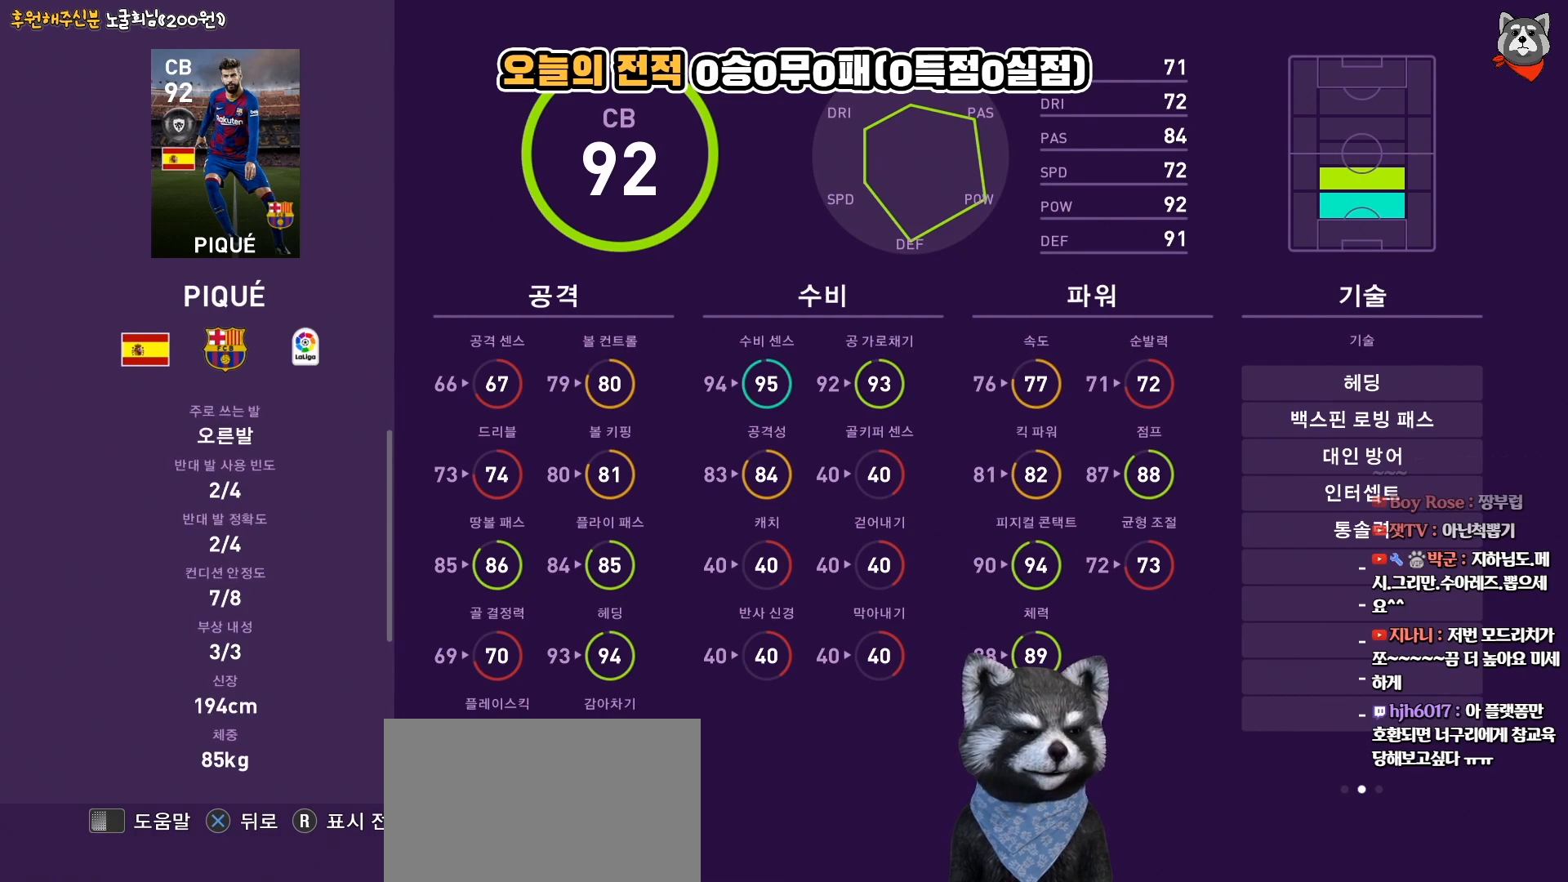
{"buttons": [], "right_stick": "center", "events": [[417, "DPAD_DOWN", "up"]]}
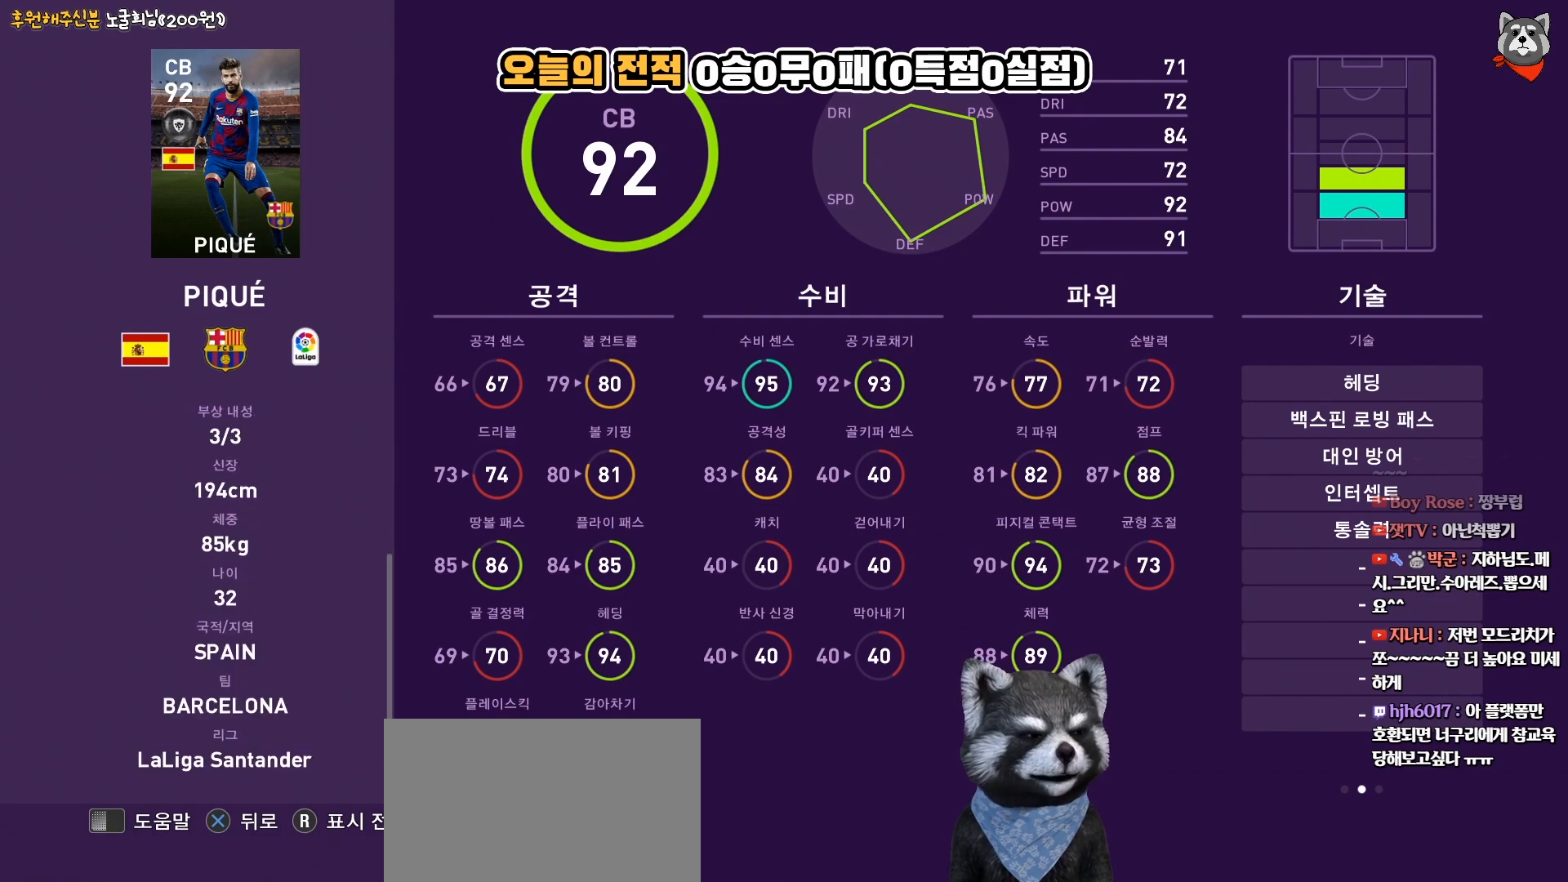
{"buttons": ["DPAD_UP"], "right_stick": "center", "events": [[150, "DPAD_UP", "down"]]}
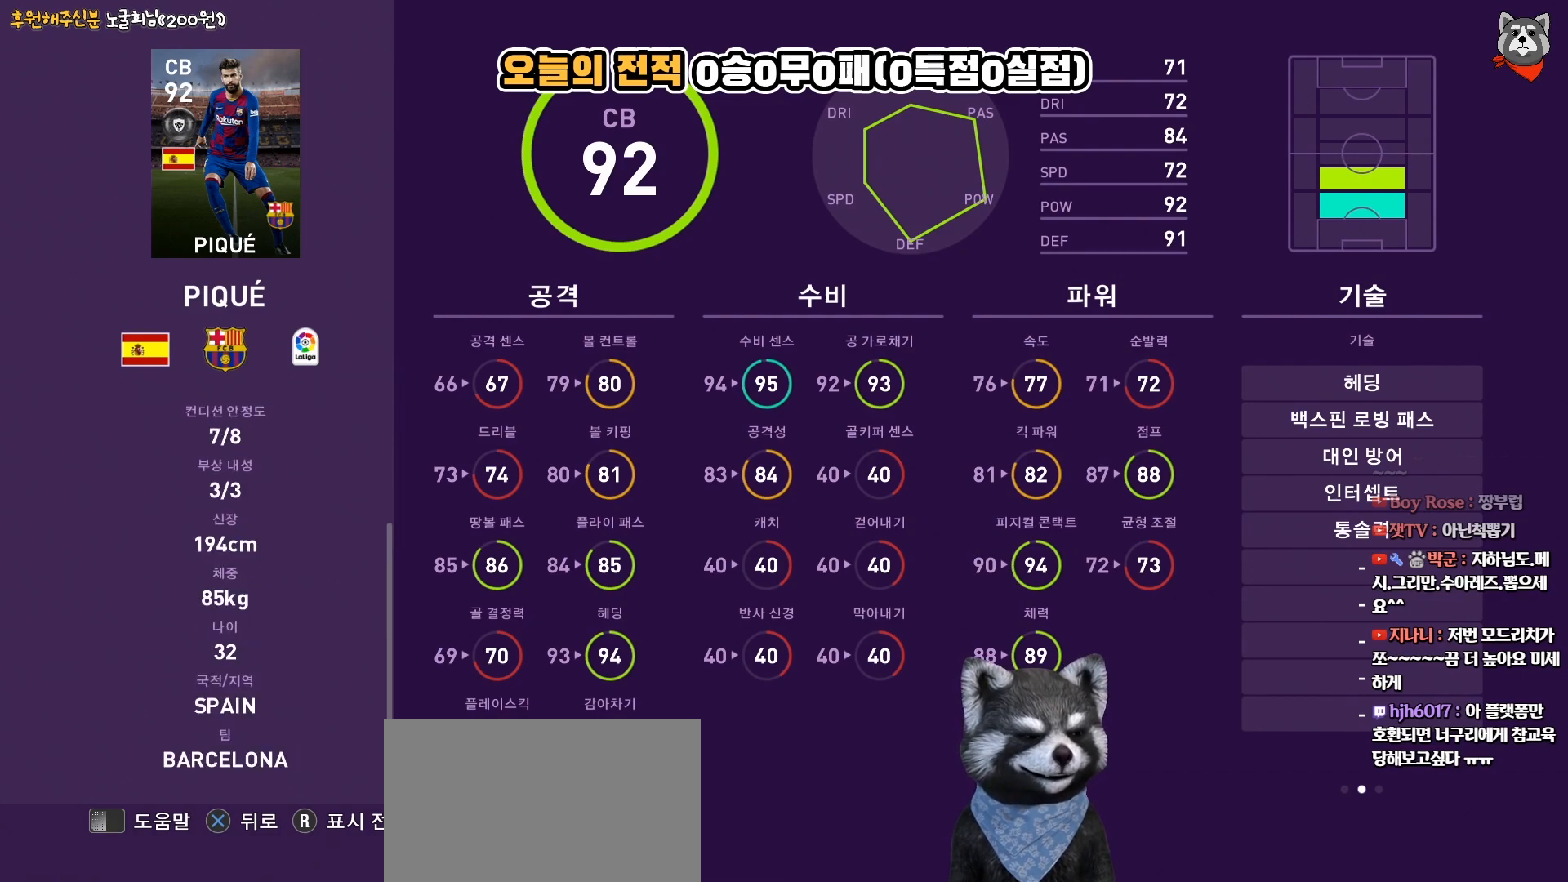
{"buttons": ["DPAD_UP"], "right_stick": "center", "events": []}
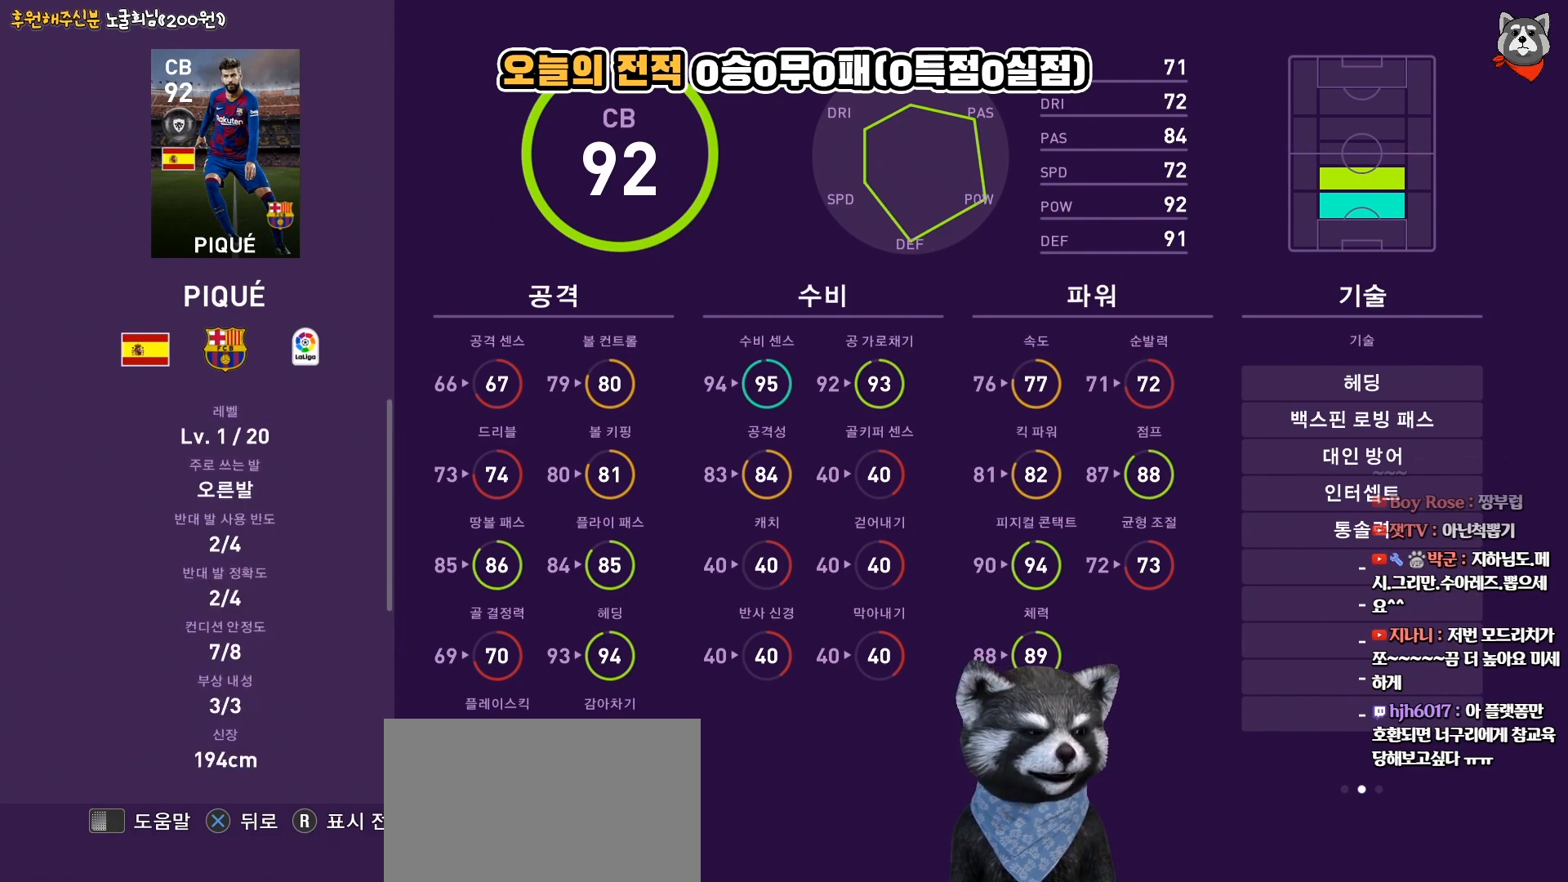
{"buttons": [], "right_stick": "center", "events": [[17, "DPAD_UP", "up"], [200, "CROSS", "down"], [333, "CROSS", "up"]]}
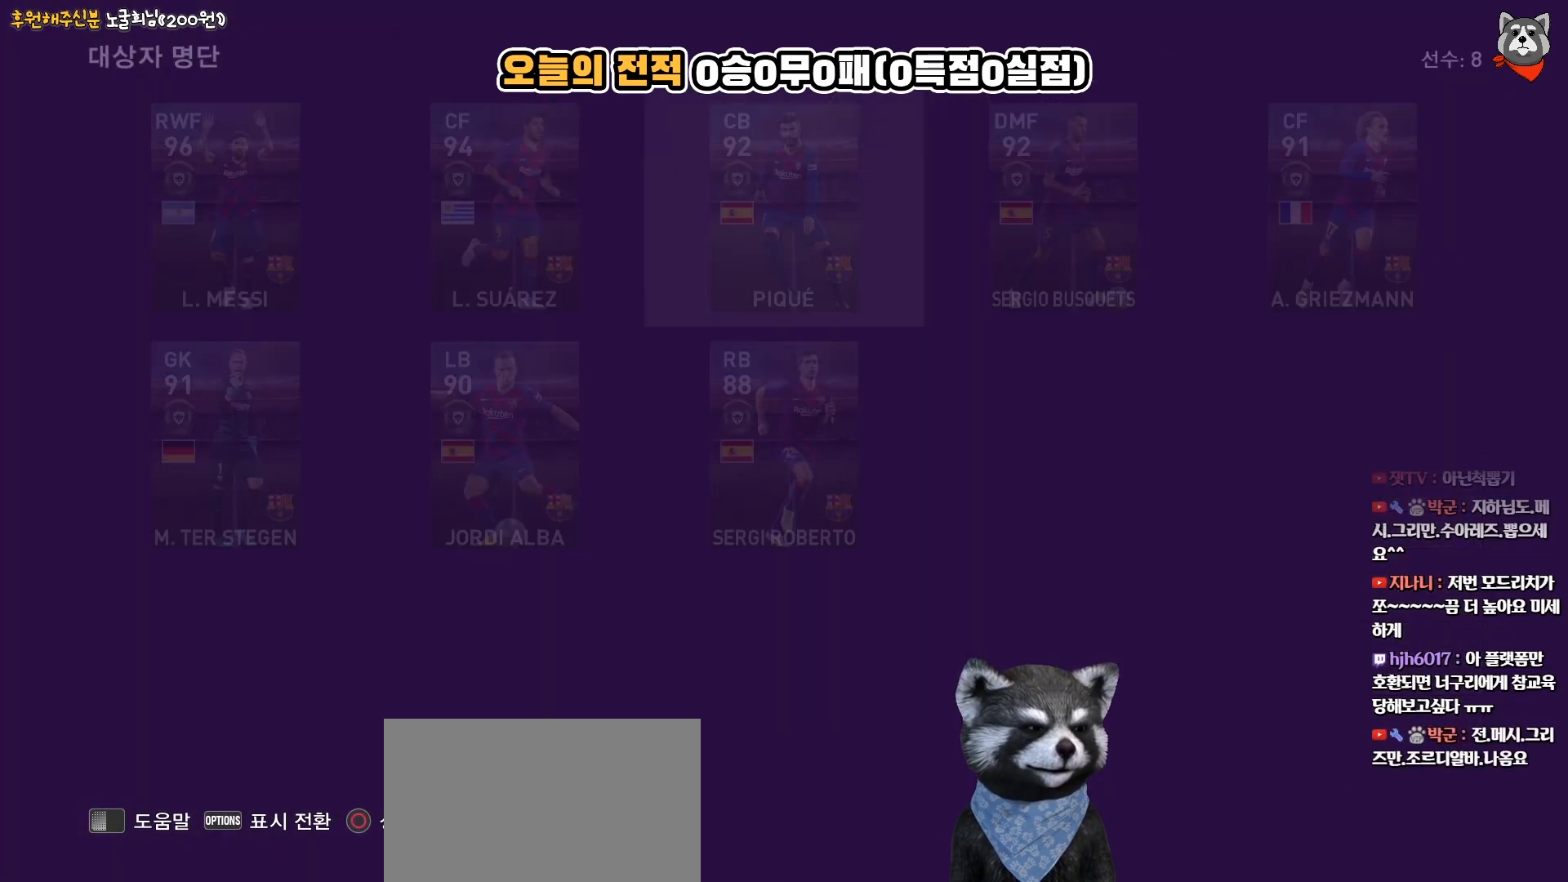
{"buttons": [], "right_stick": "center", "events": []}
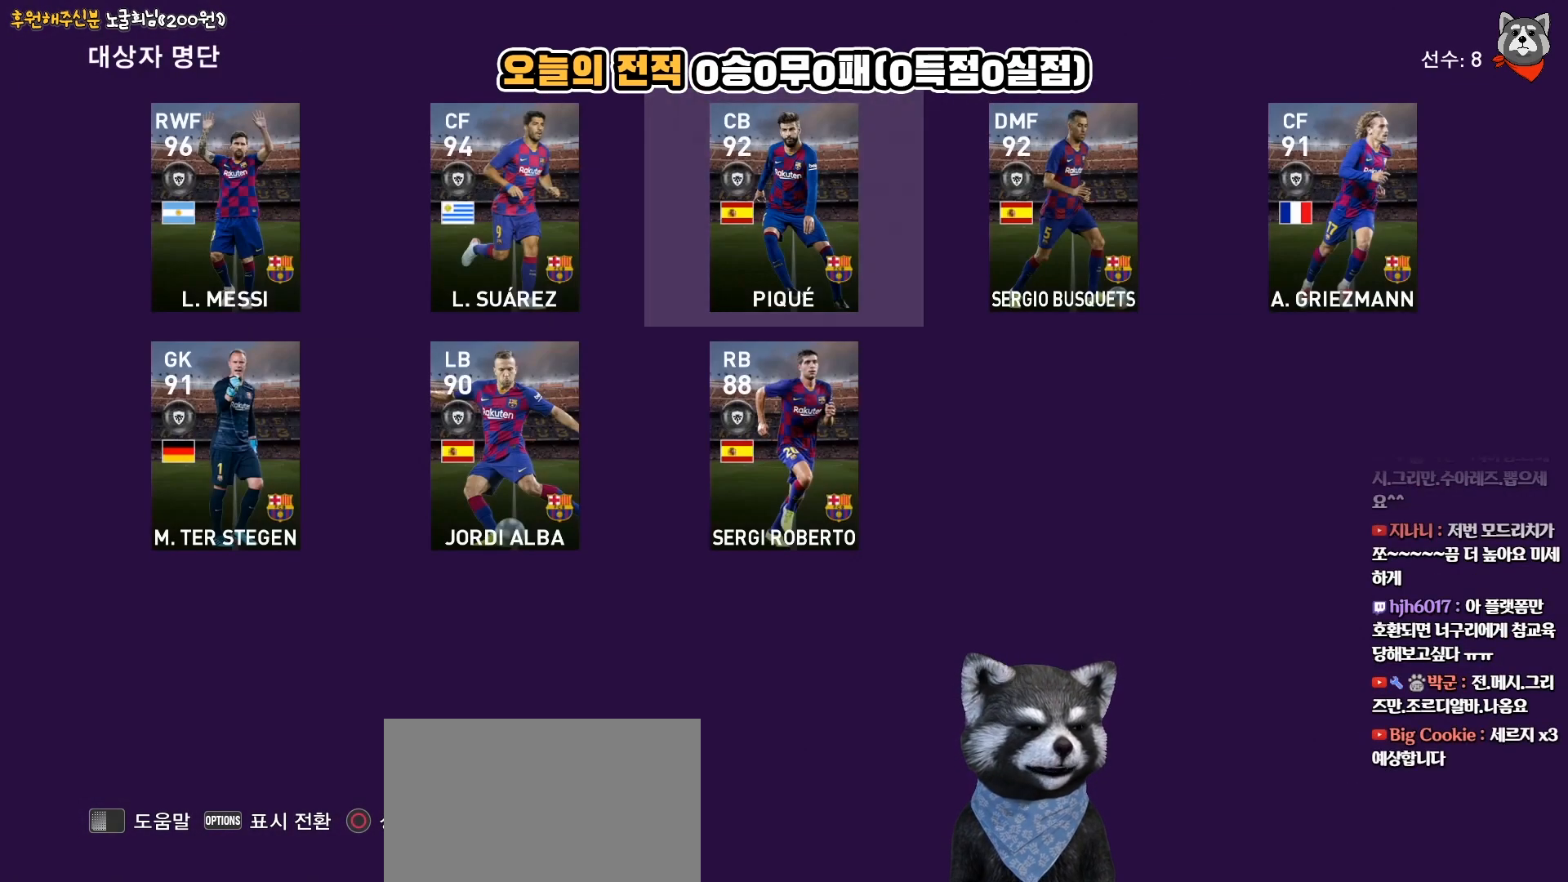
{"buttons": ["DPAD_LEFT"], "right_stick": "center", "events": [[167, "DPAD_RIGHT", "down"], [317, "DPAD_RIGHT", "up"], [433, "DPAD_LEFT", "down"]]}
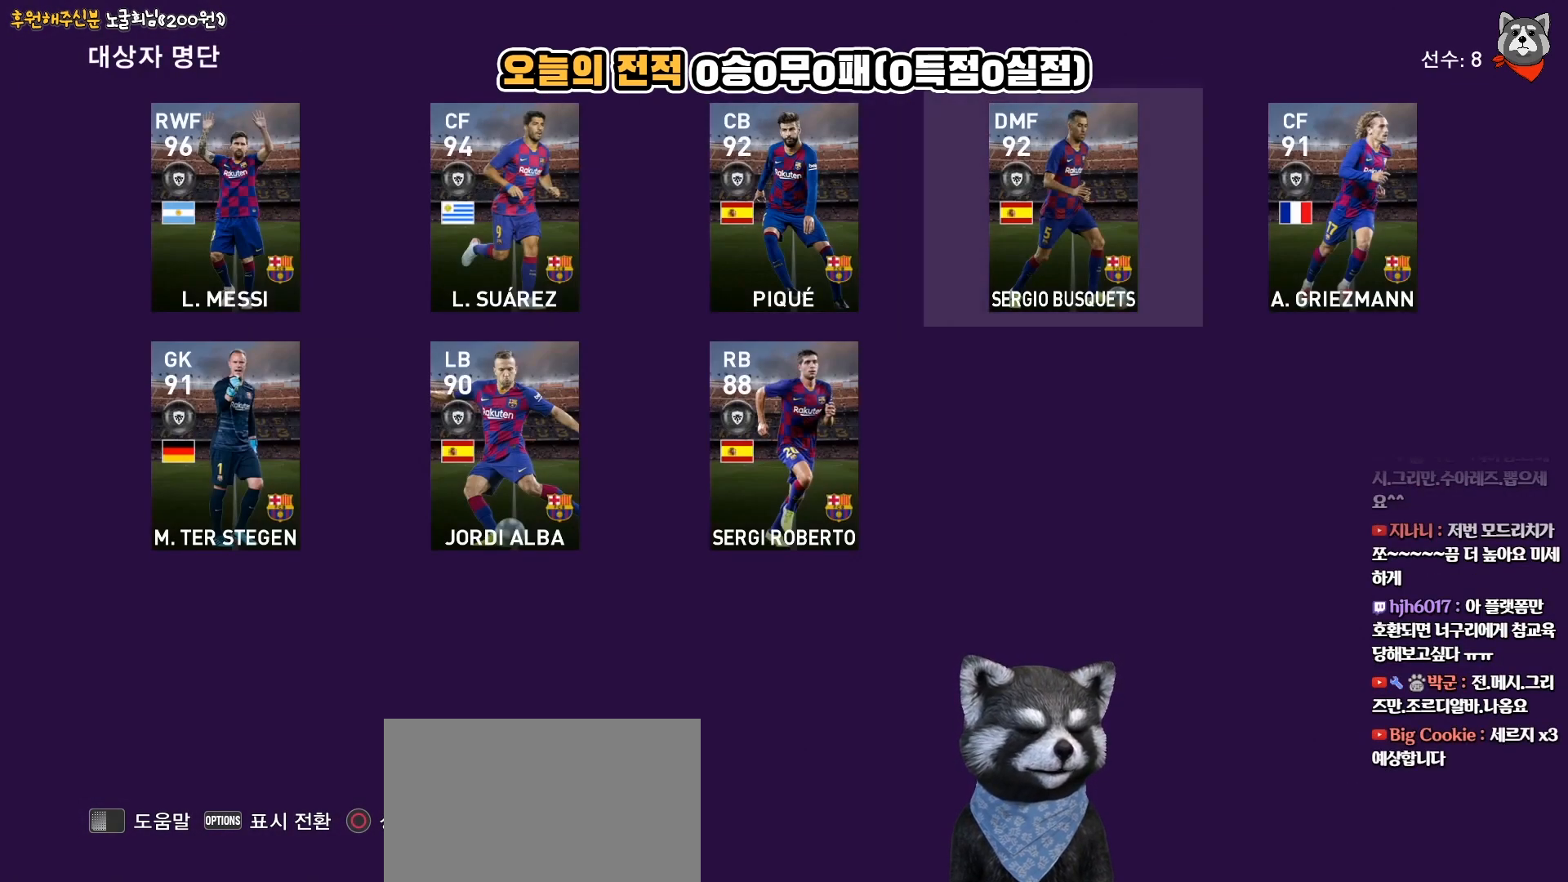
{"buttons": ["CIRCLE"], "right_stick": "center", "events": [[67, "DPAD_LEFT", "up"], [183, "DPAD_RIGHT", "down"], [300, "DPAD_RIGHT", "up"], [417, "CIRCLE", "down"]]}
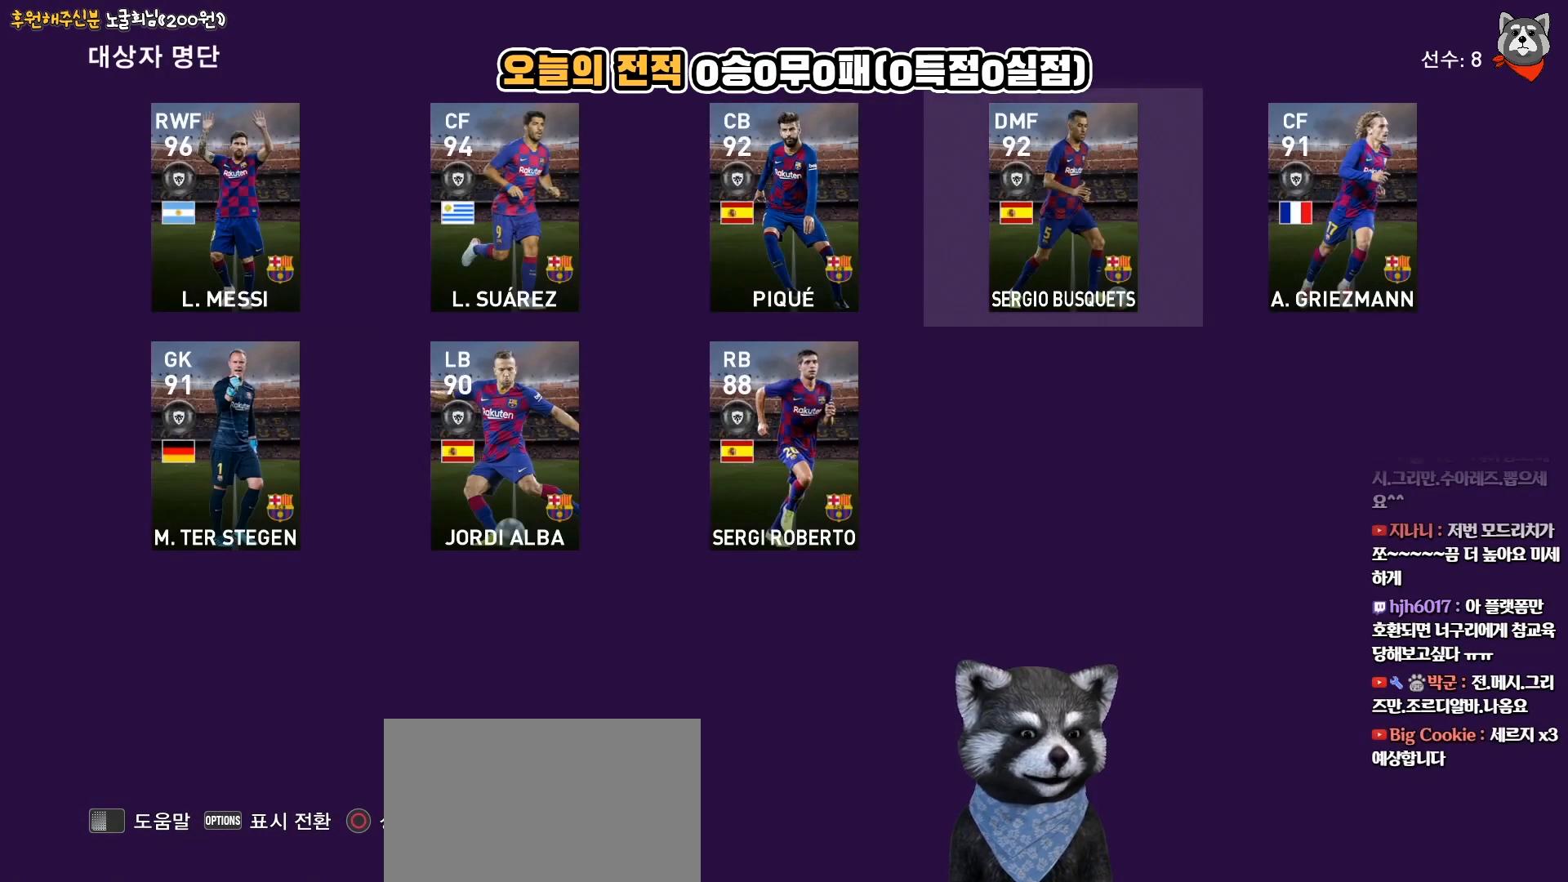
{"buttons": [], "right_stick": "center", "events": [[67, "CIRCLE", "up"]]}